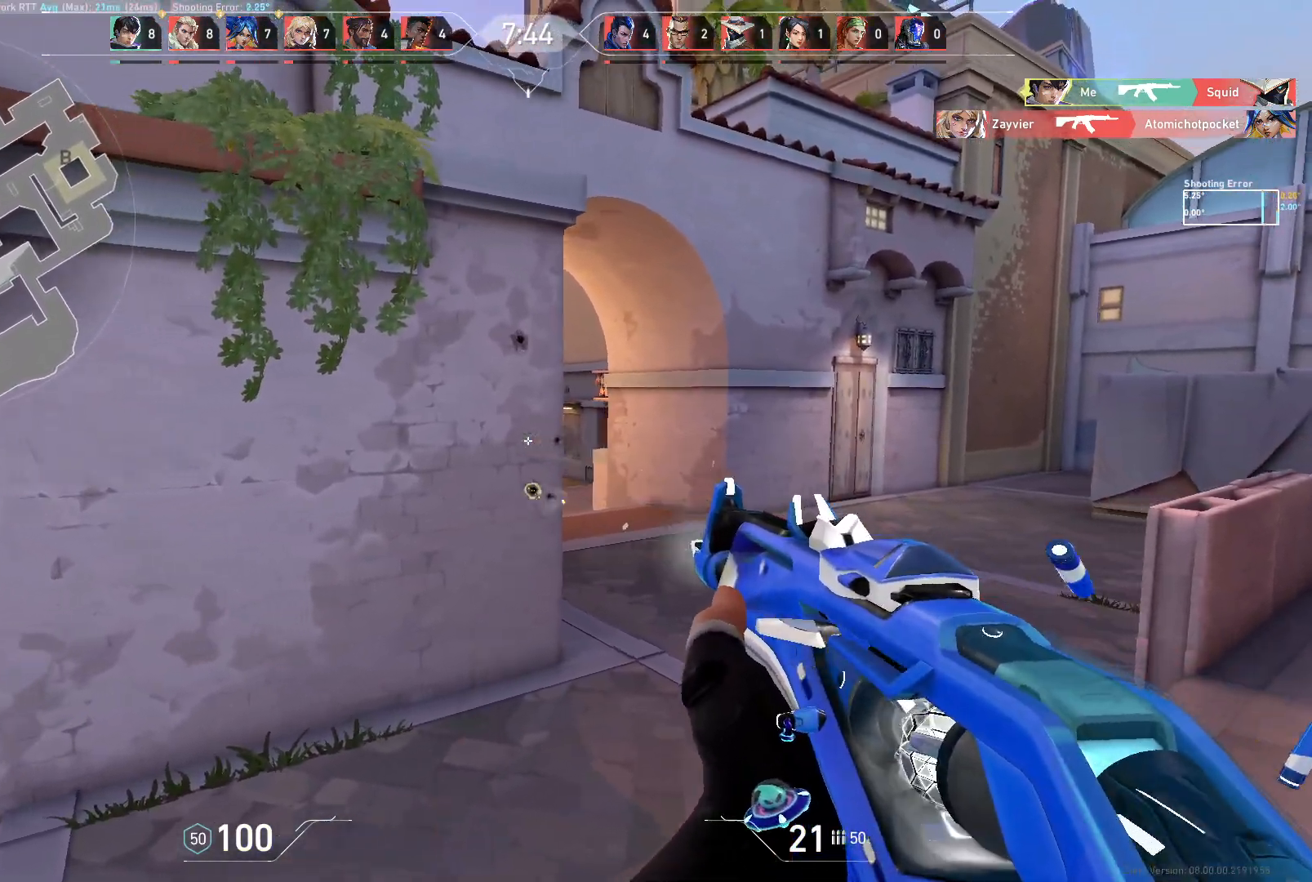
Gameplay with keyboard and mouse; each line is a JSON object with the keys and mouse buttons held at the frame after it. "events" lists presses ("down") and releases ("up") of "a", "ctrl", "d", "e", "q", "s", "shift", "space", "w", "mouse_left", "mouse_wheel", "mouse_right", "mouse_mb4" and "mouse_mb5" between this image and that frame as [ms after this image, input, new state], when the widget could be followed in between. "mouse_left", "mouse_wheel", "mouse_right", "mouse_mb4", "mouse_mb5" = the "left", "wheel", "right", "mb4", "mb5" buttons of the "mouse" list. No other keys are recorded. "wheel" means that the mouse wheel is clicked or scrolled. Not read: mouse_move.
{"keys": ["d"], "mouse": [], "events": [[17, "d", "down"], [83, "a", "up"]]}
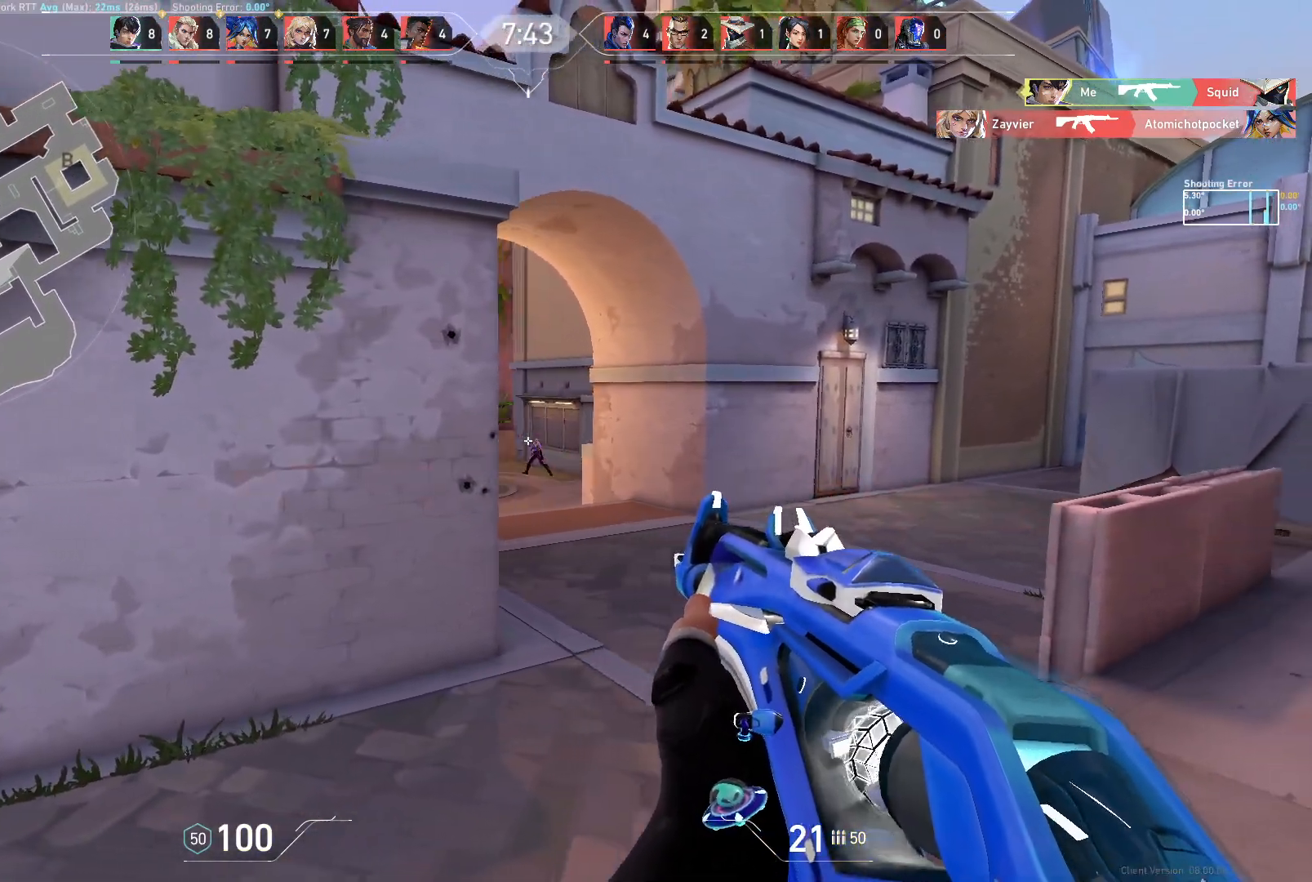
{"keys": [], "mouse": [], "events": [[117, "d", "up"], [250, "mouse_left", "down"], [350, "a", "down"], [400, "mouse_left", "up"], [500, "a", "up"]]}
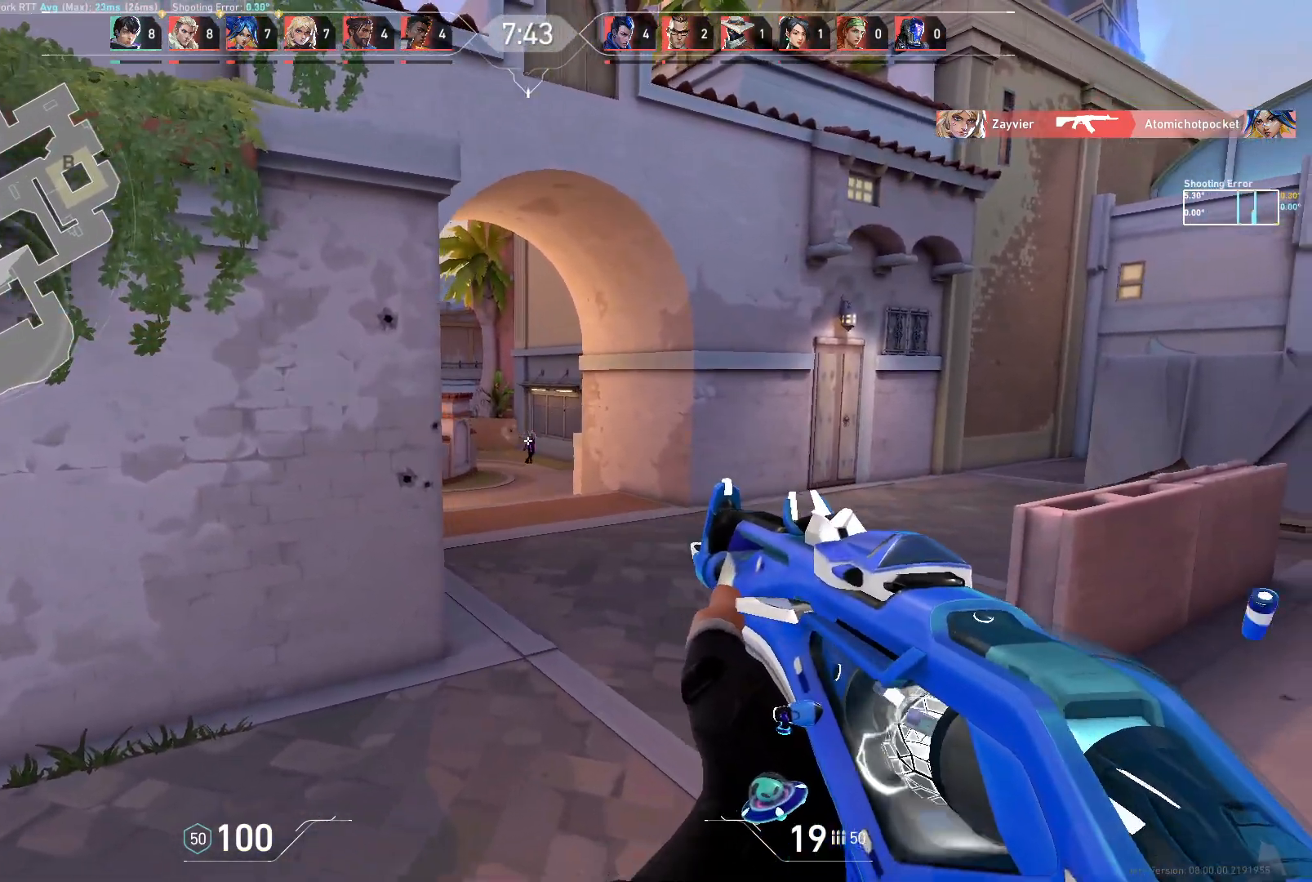
{"keys": [], "mouse": [], "events": [[17, "d", "down"], [417, "a", "down"], [433, "d", "up"], [500, "a", "up"]]}
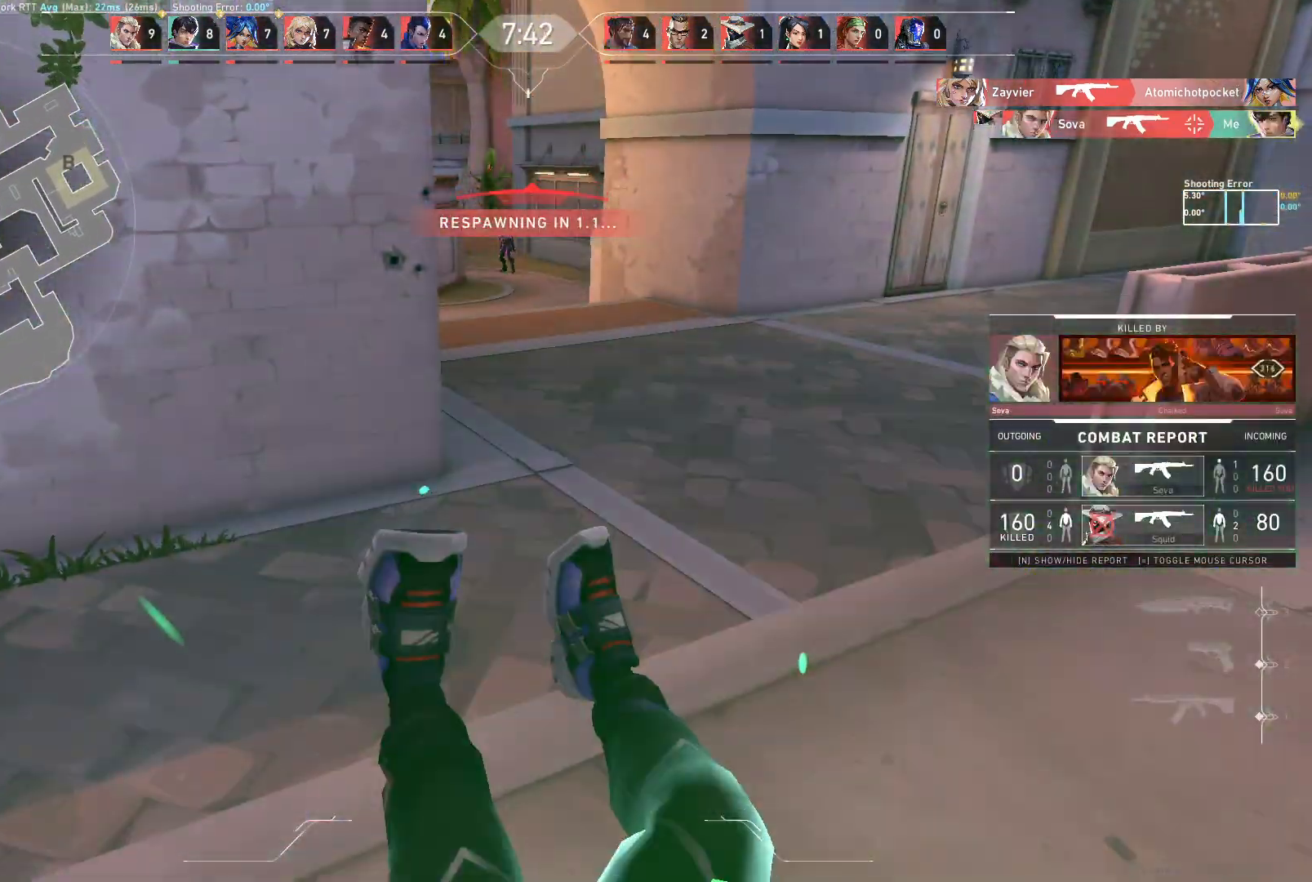
{"keys": ["a"], "mouse": [], "events": [[450, "a", "down"]]}
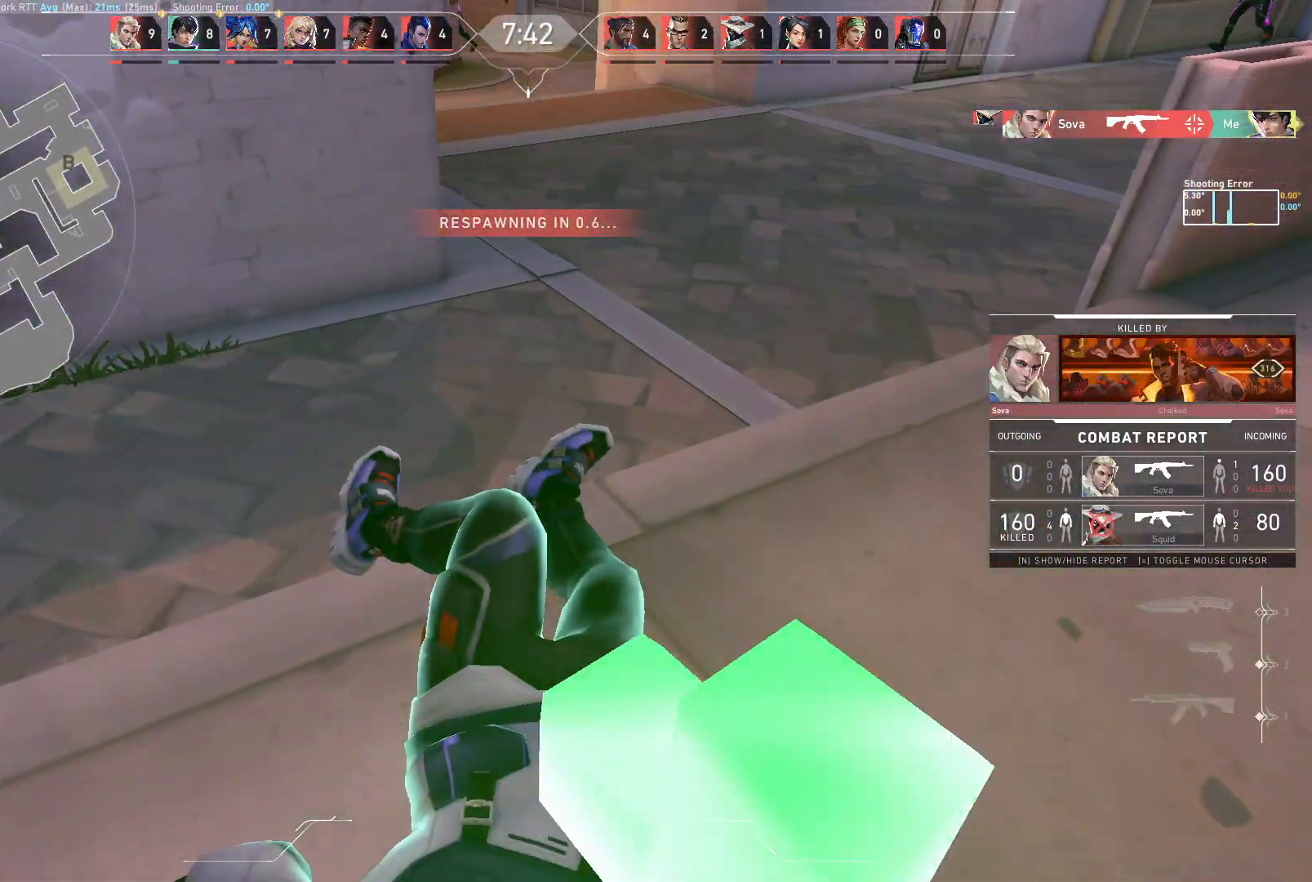
{"keys": [], "mouse": [], "events": [[100, "w", "down"], [200, "d", "down"], [233, "a", "up"], [267, "w", "up"], [350, "d", "up"]]}
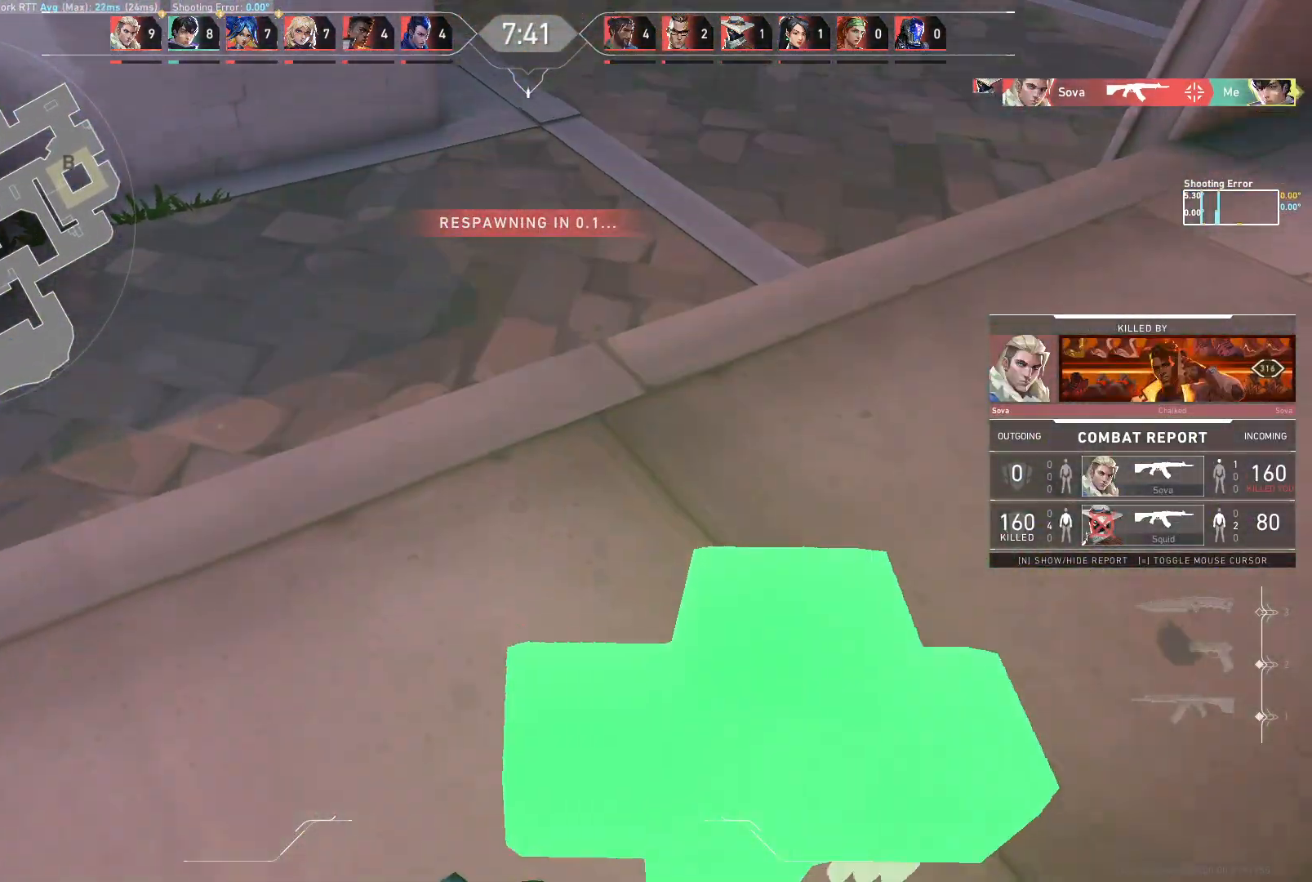
{"keys": ["d"], "mouse": [], "events": [[183, "a", "down"], [333, "w", "down"], [417, "d", "down"], [450, "a", "up"], [450, "w", "up"]]}
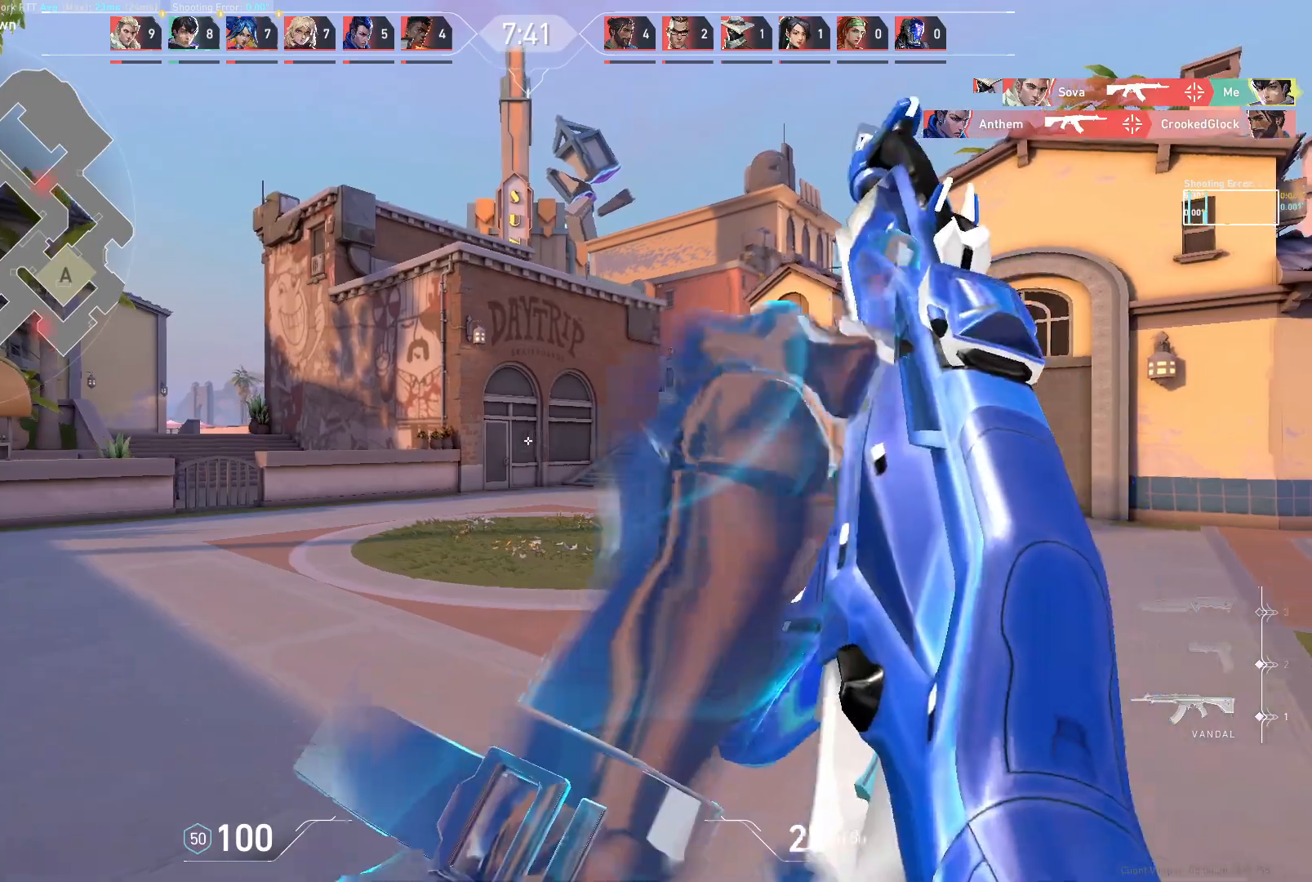
{"keys": ["a", "w"], "mouse": [], "events": [[433, "w", "down"], [467, "a", "down"], [483, "d", "up"]]}
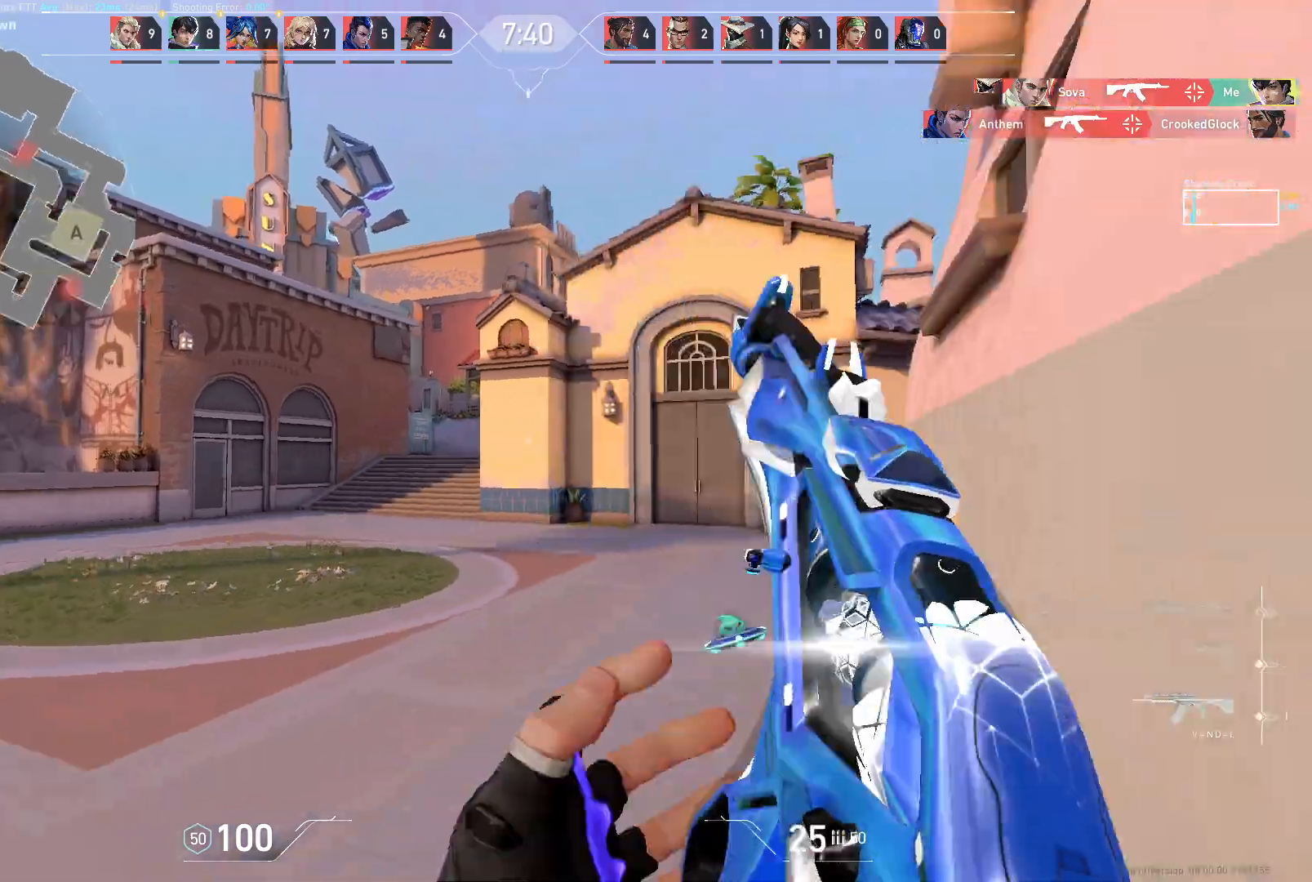
{"keys": ["a"], "mouse": [], "events": [[67, "w", "up"]]}
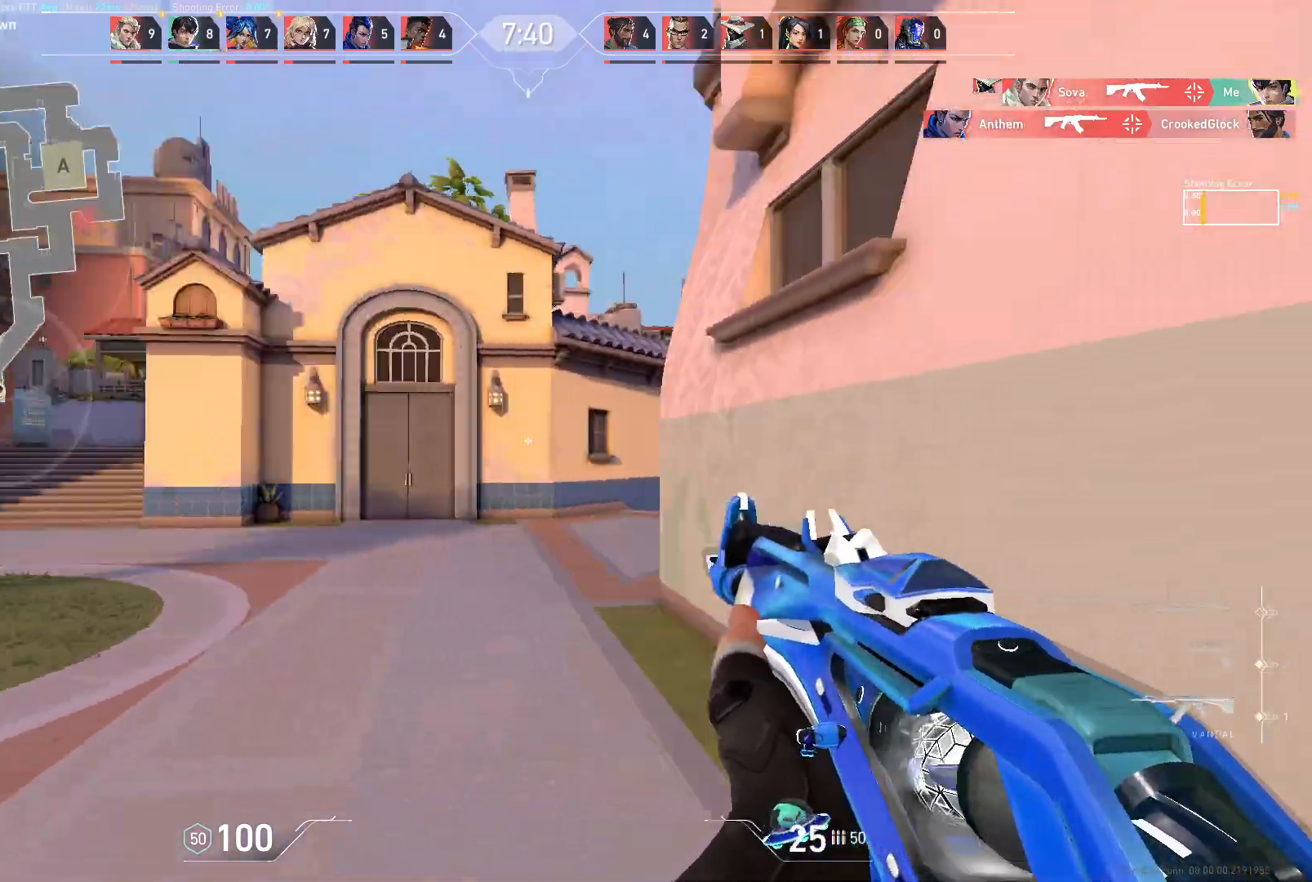
{"keys": ["a"], "mouse": [], "events": [[267, "a", "up"], [383, "a", "down"]]}
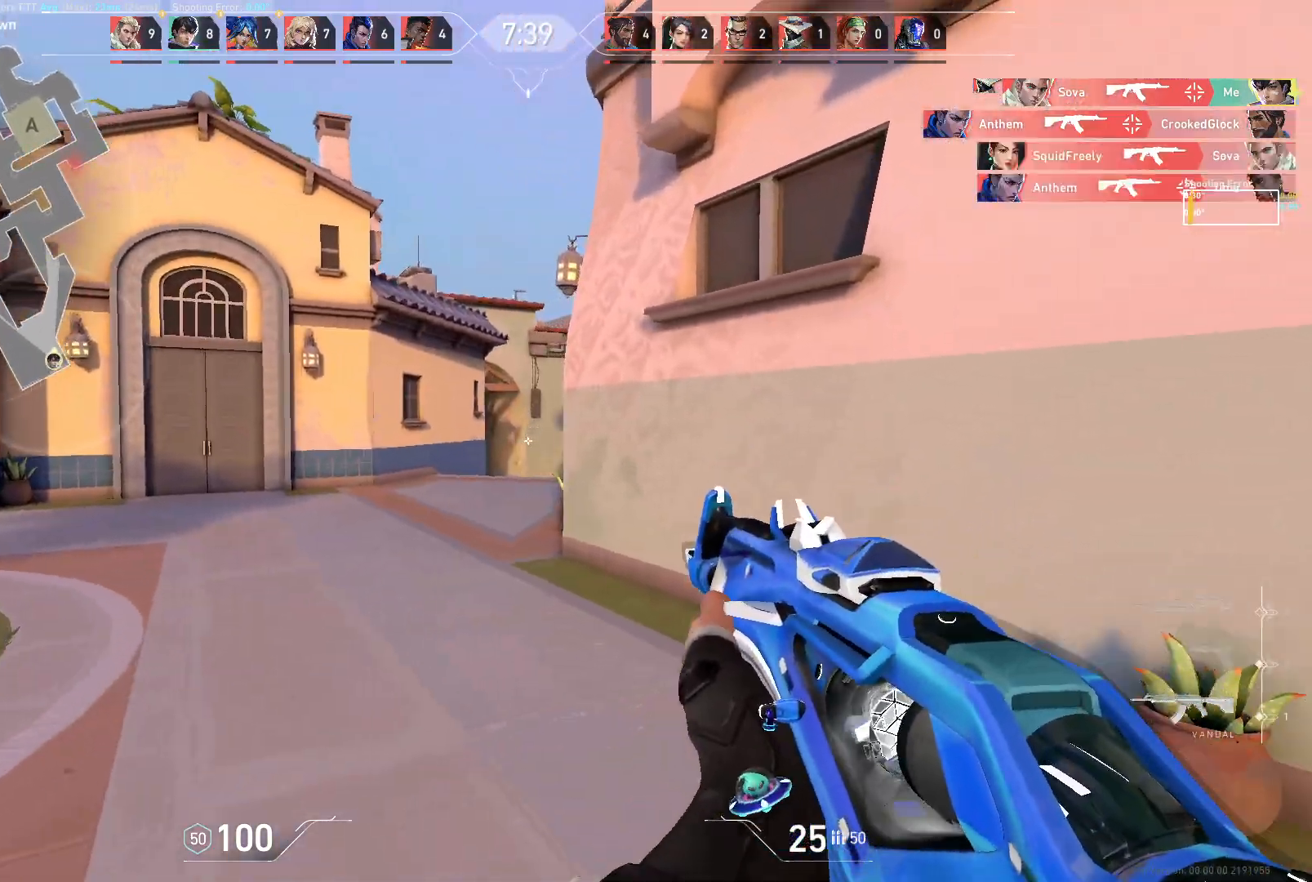
{"keys": ["w"], "mouse": [], "events": [[350, "w", "down"], [500, "a", "up"]]}
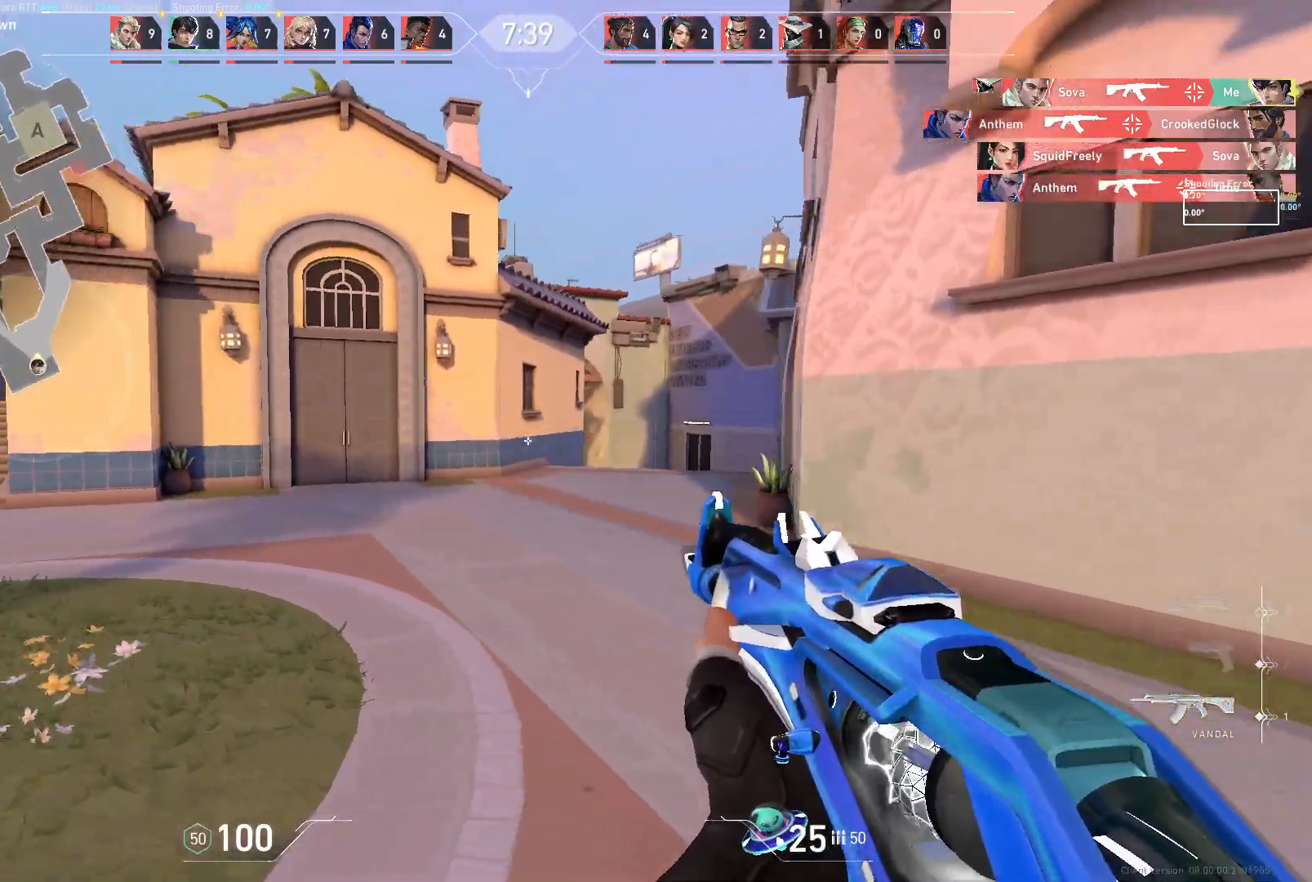
{"keys": ["d", "w"], "mouse": [], "events": [[483, "d", "down"]]}
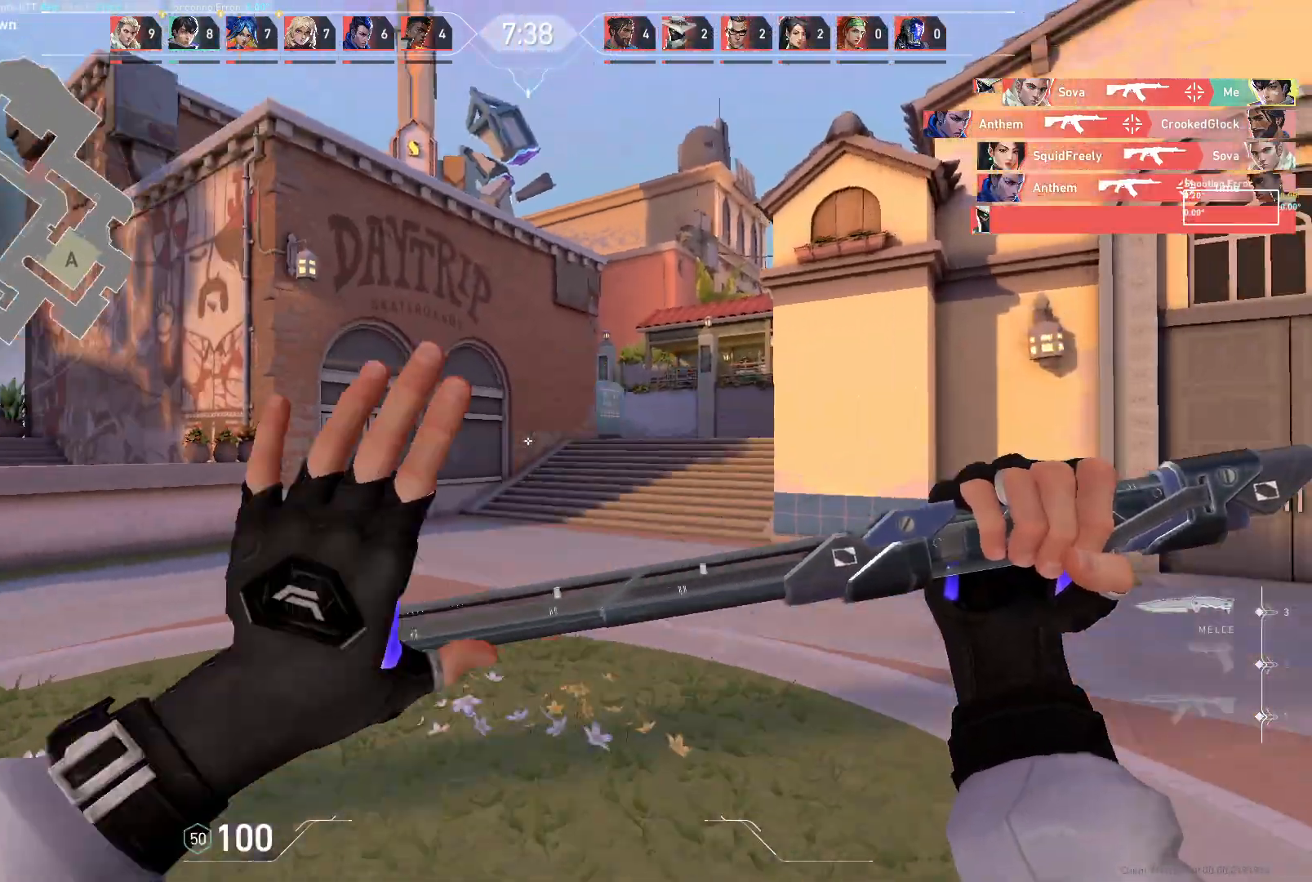
{"keys": ["a"], "mouse": [], "events": [[183, "d", "up"], [317, "a", "down"], [433, "w", "up"]]}
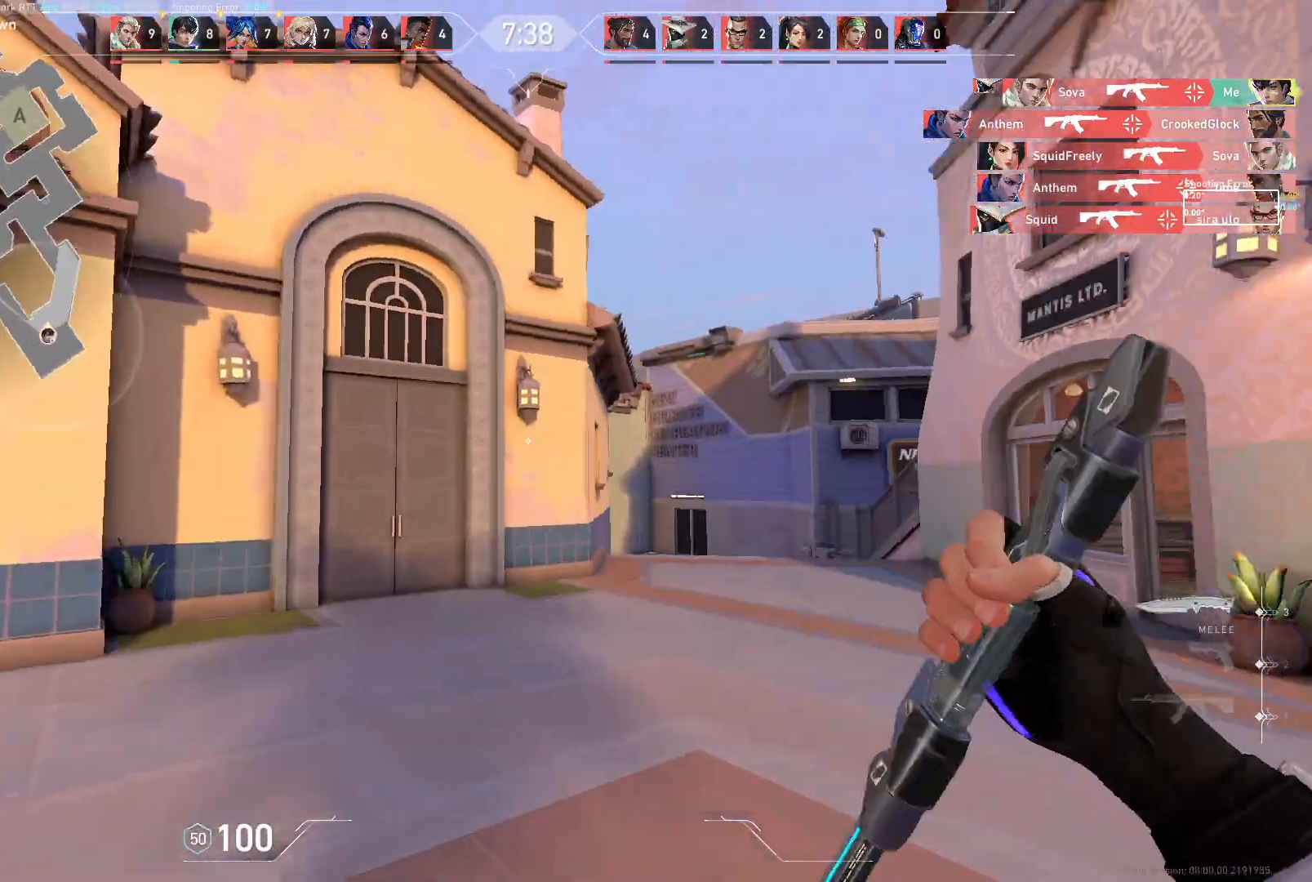
{"keys": ["a", "w"], "mouse": [], "events": [[450, "w", "down"]]}
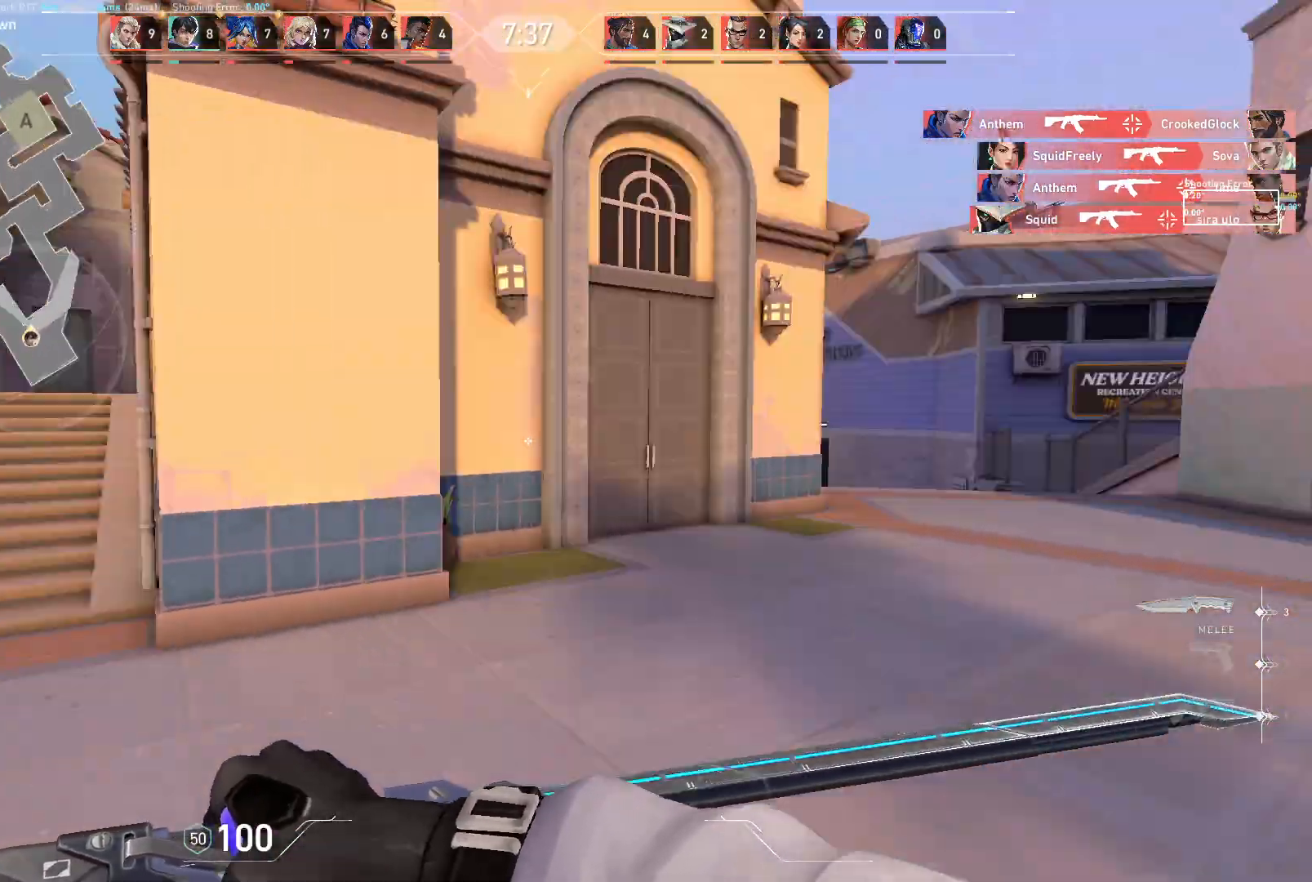
{"keys": ["w"], "mouse": [], "events": [[117, "a", "up"]]}
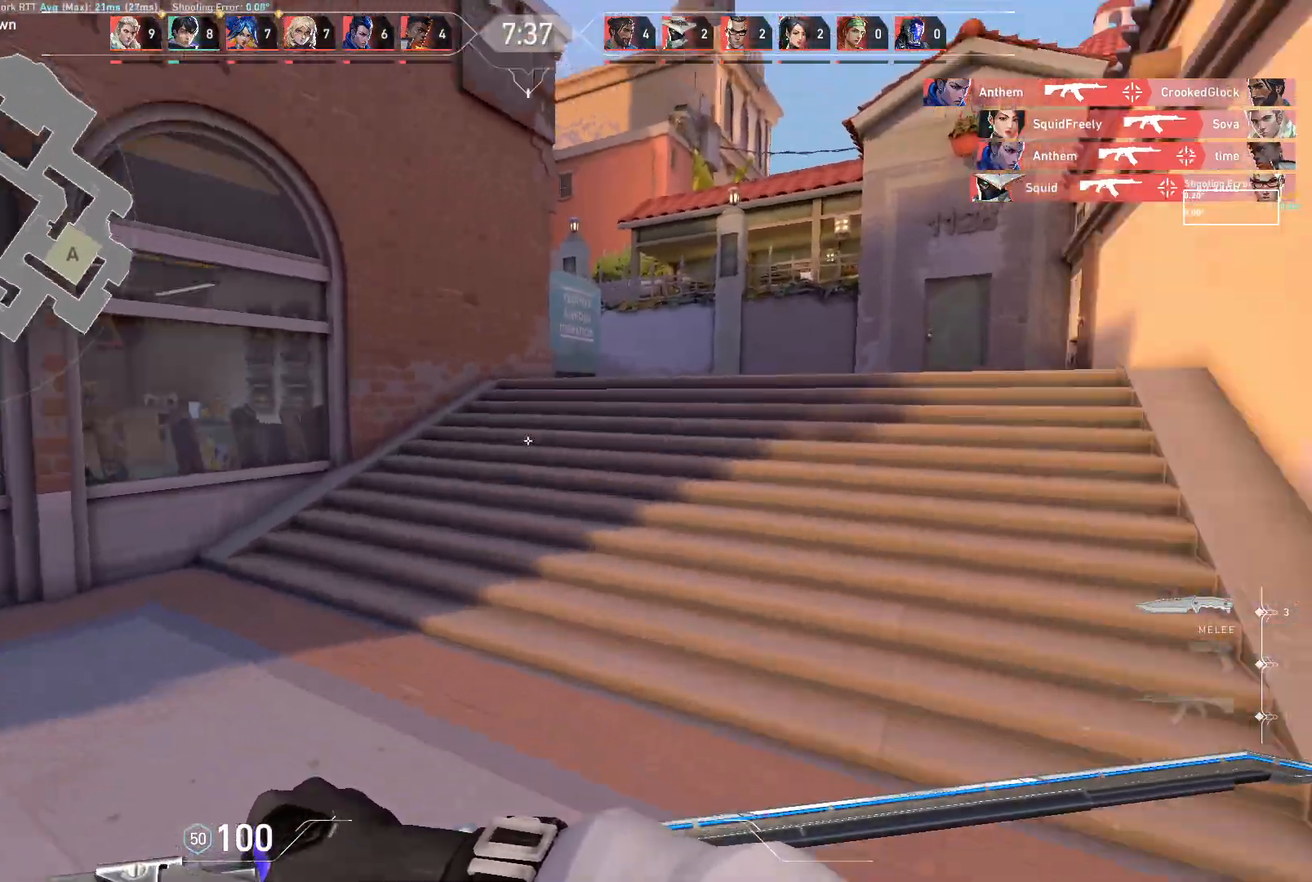
{"keys": ["d", "space", "w"], "mouse": [], "events": [[100, "d", "down"], [450, "space", "down"]]}
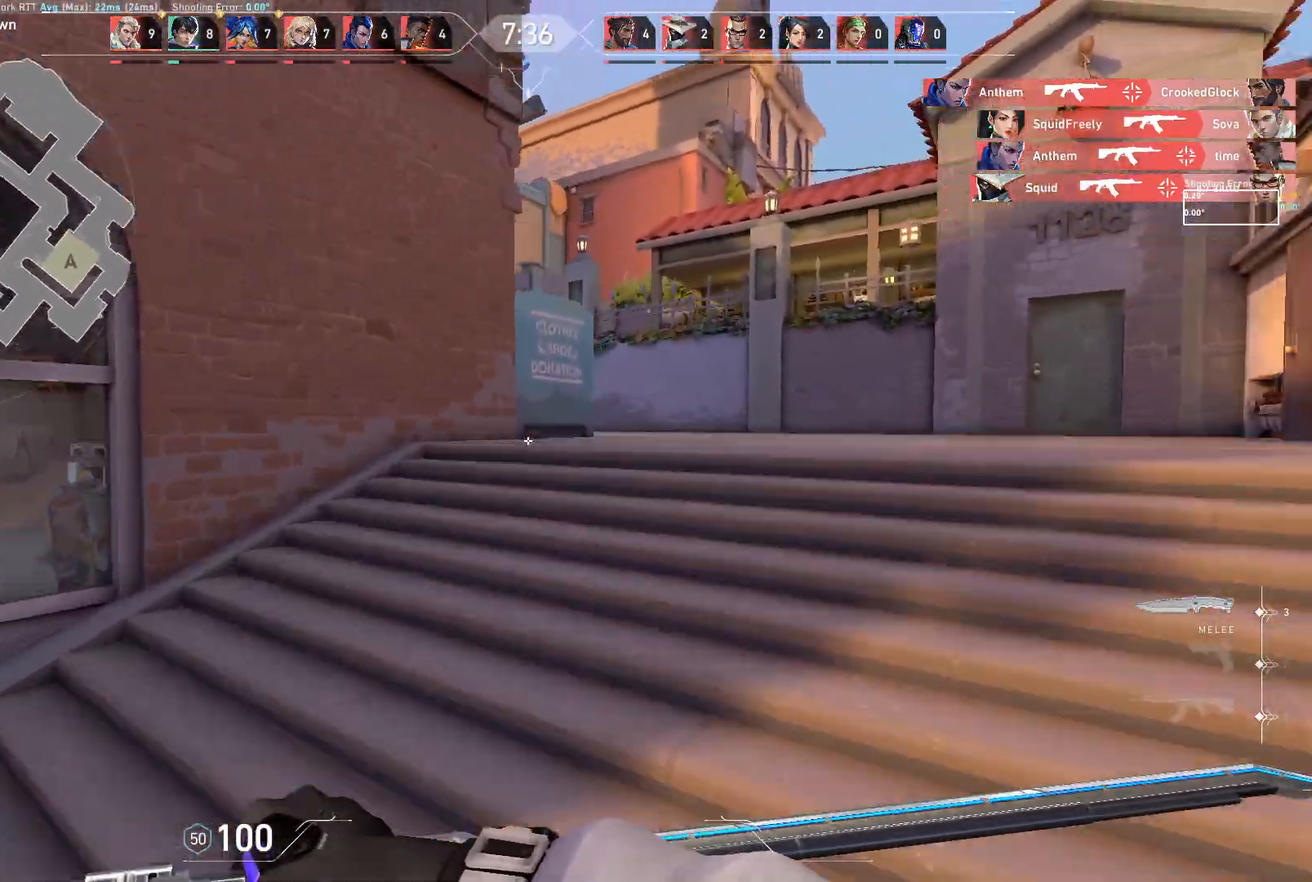
{"keys": ["d", "w"], "mouse": [], "events": [[117, "d", "up"], [150, "space", "up"], [400, "d", "down"]]}
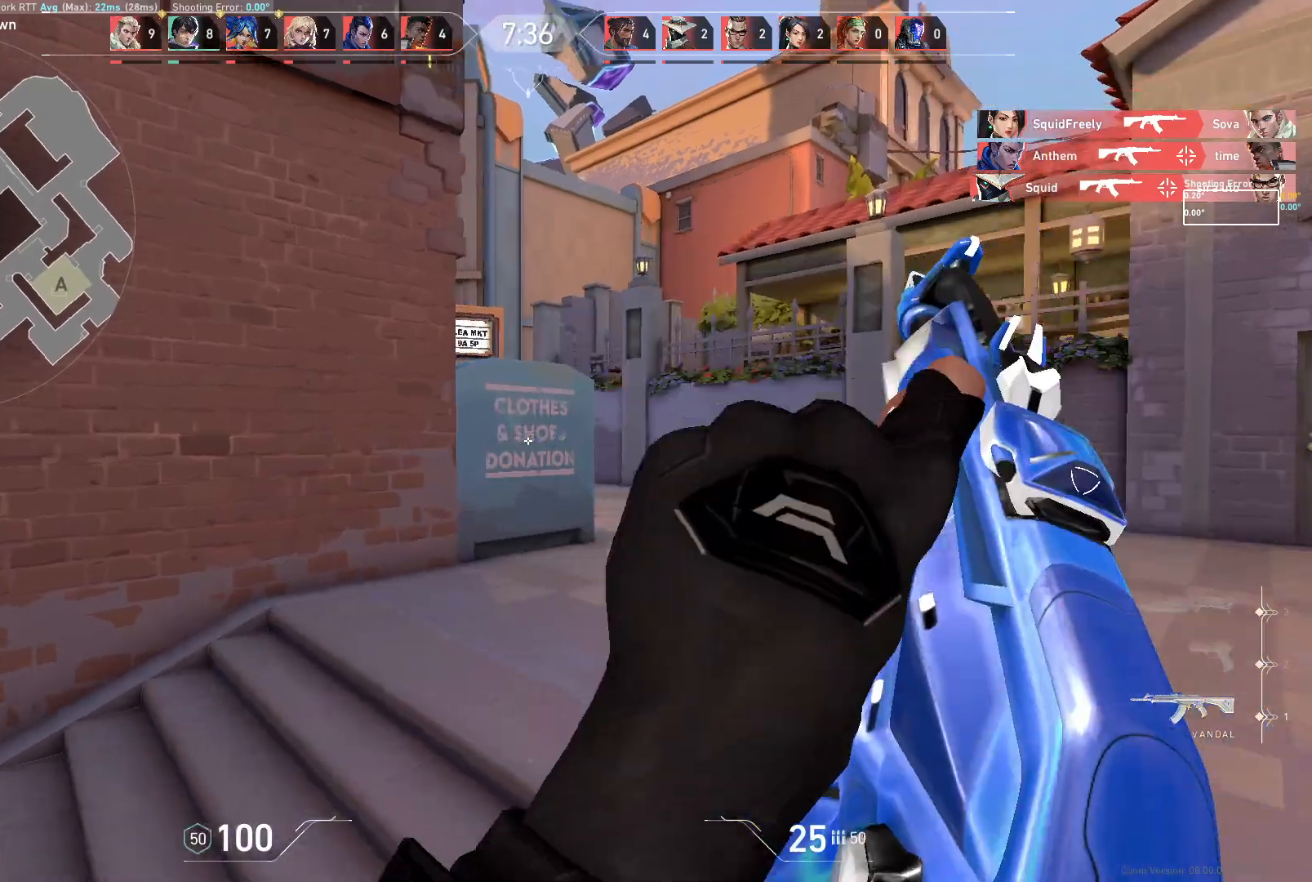
{"keys": [], "mouse": [], "events": [[33, "w", "up"], [400, "d", "up"]]}
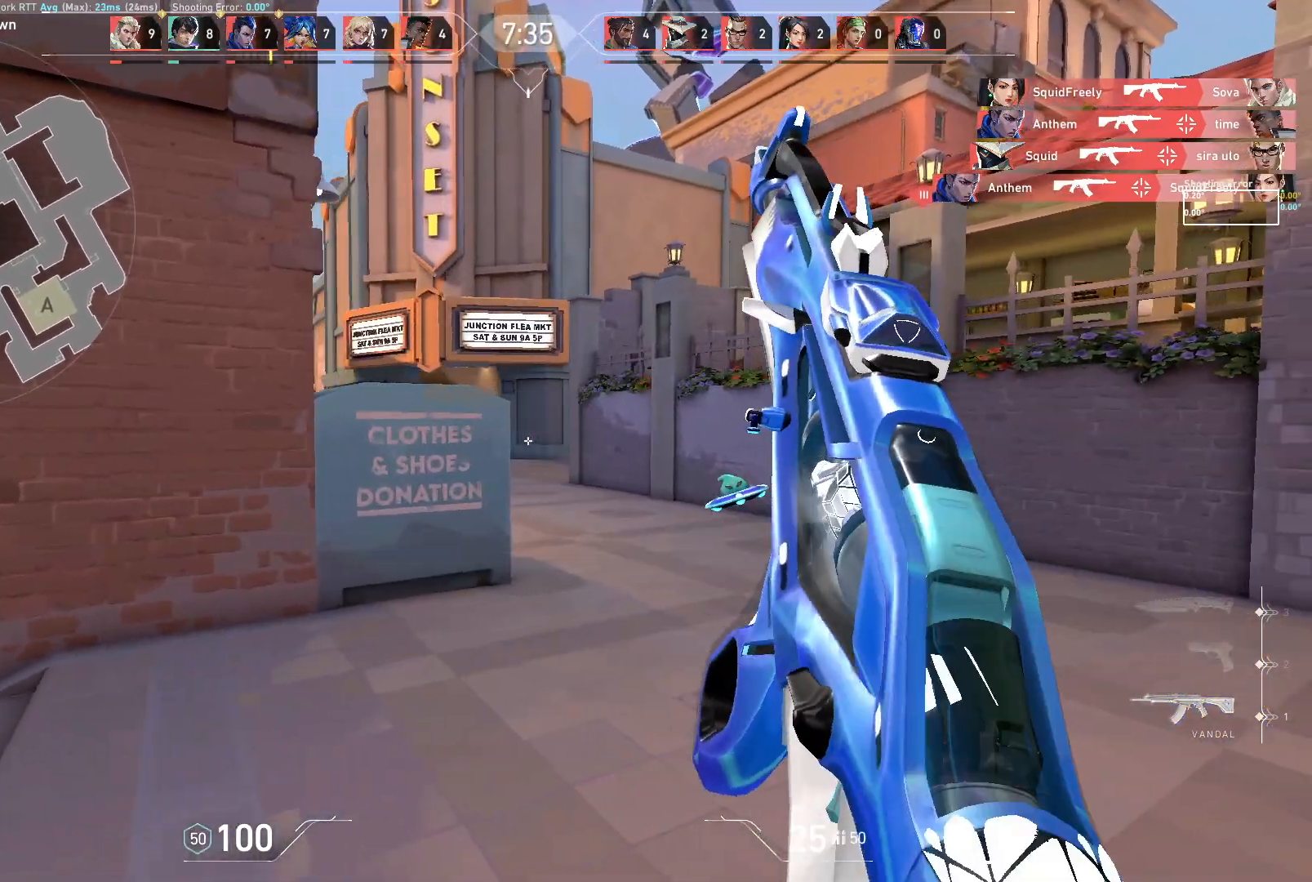
{"keys": [], "mouse": [], "events": [[33, "d", "down"], [450, "d", "up"]]}
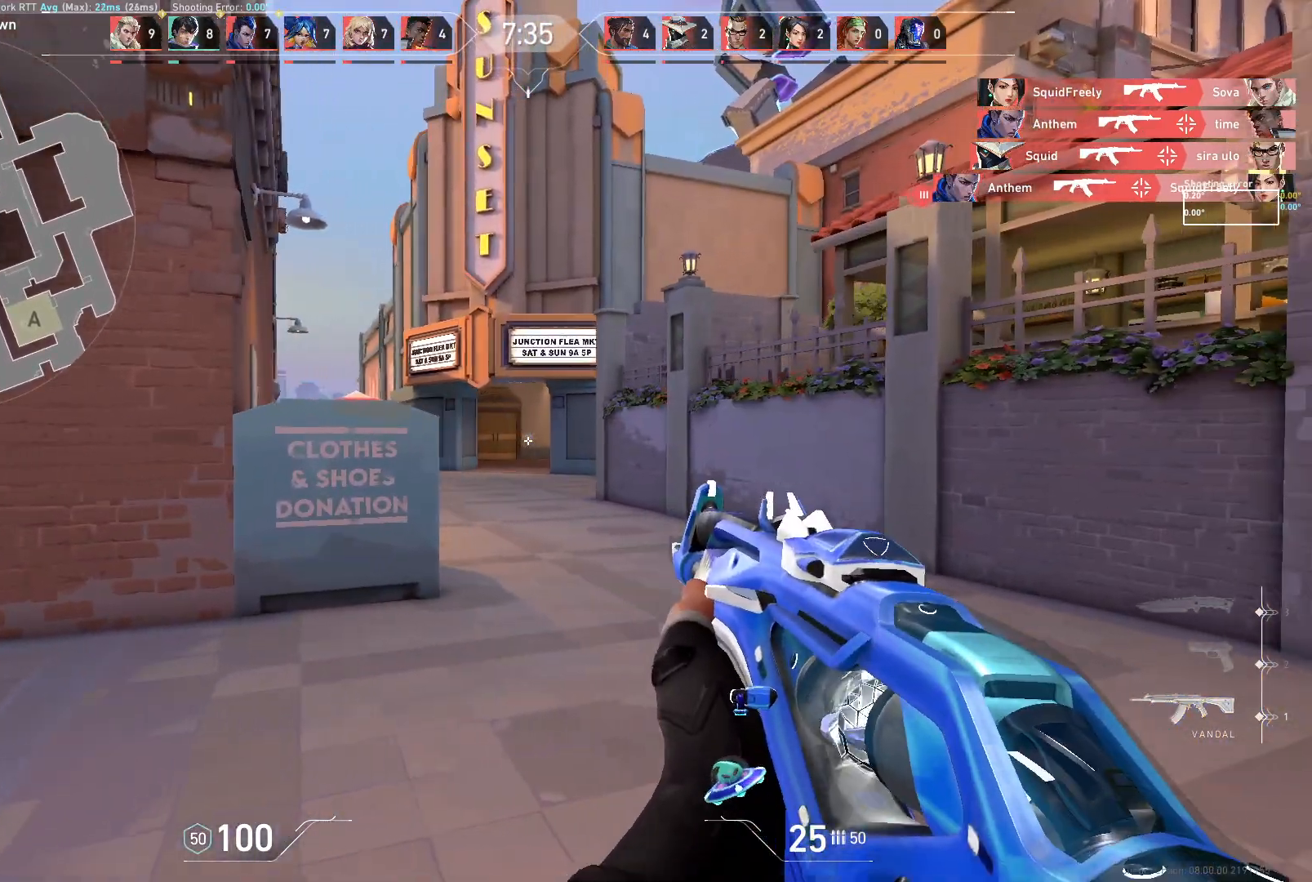
{"keys": ["d", "w"], "mouse": [], "events": [[50, "d", "down"], [117, "w", "down"], [167, "d", "up"], [417, "d", "down"]]}
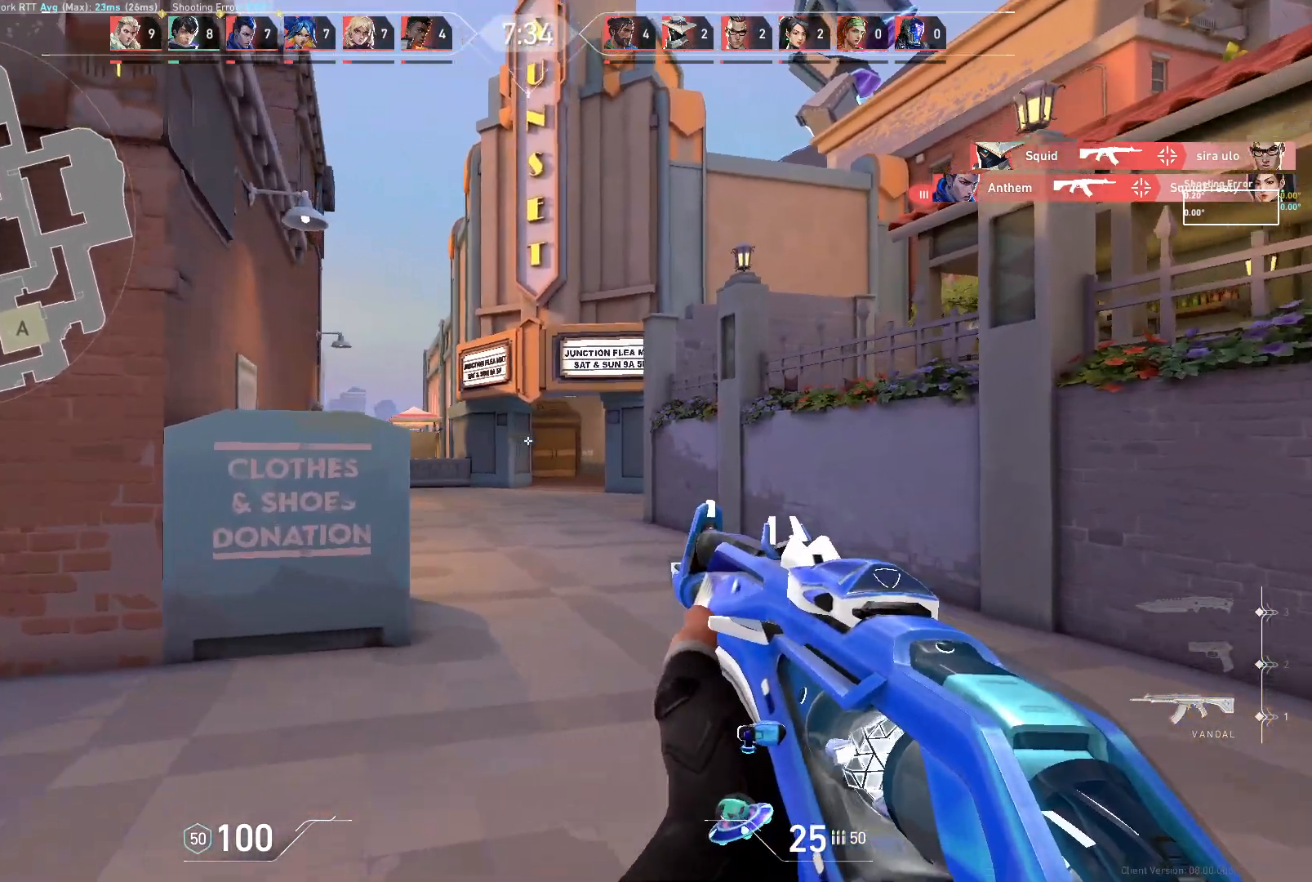
{"keys": ["a", "w"], "mouse": [], "events": [[183, "d", "up"], [450, "a", "down"]]}
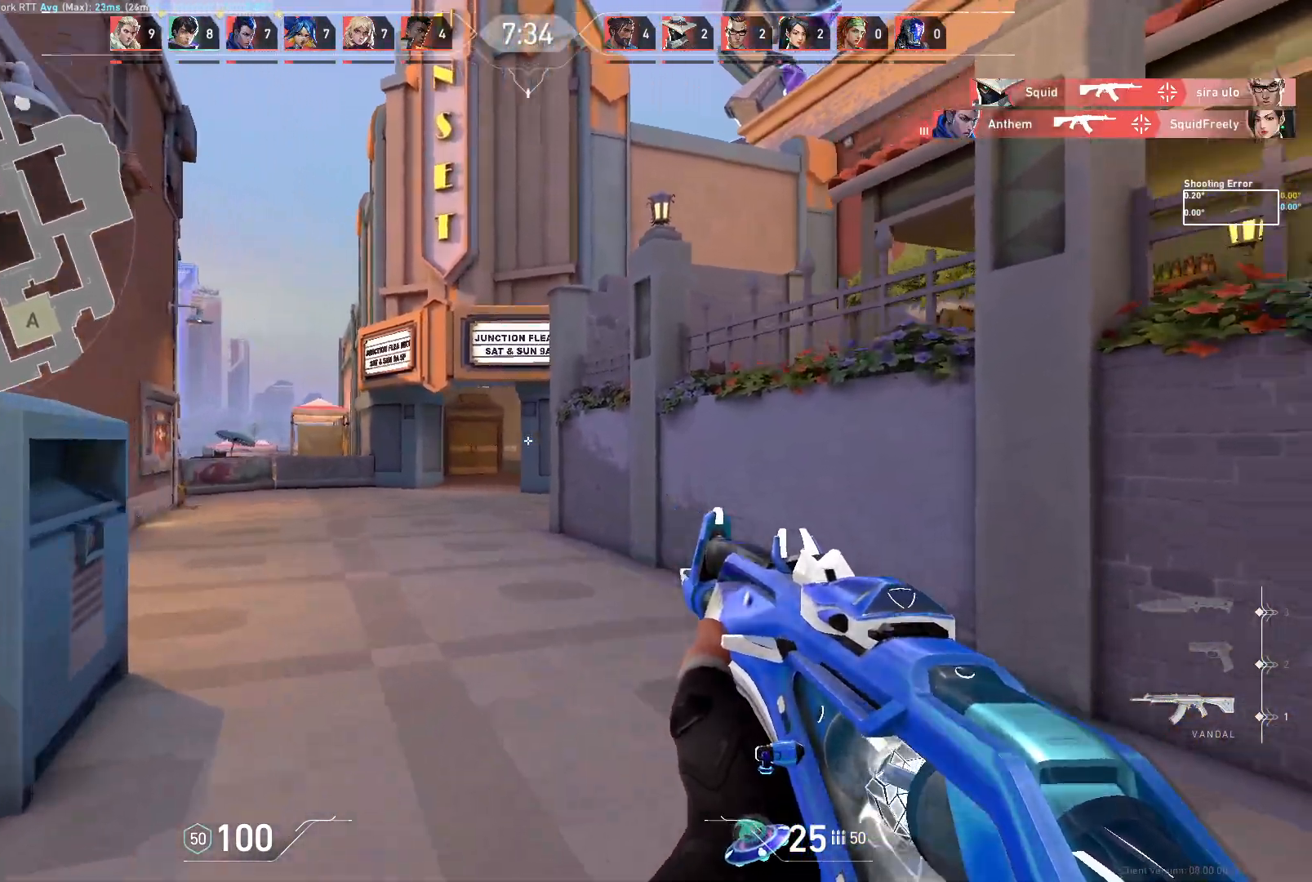
{"keys": ["a", "w"], "mouse": [], "events": [[233, "w", "up"], [300, "a", "up"], [450, "a", "down"], [467, "w", "down"]]}
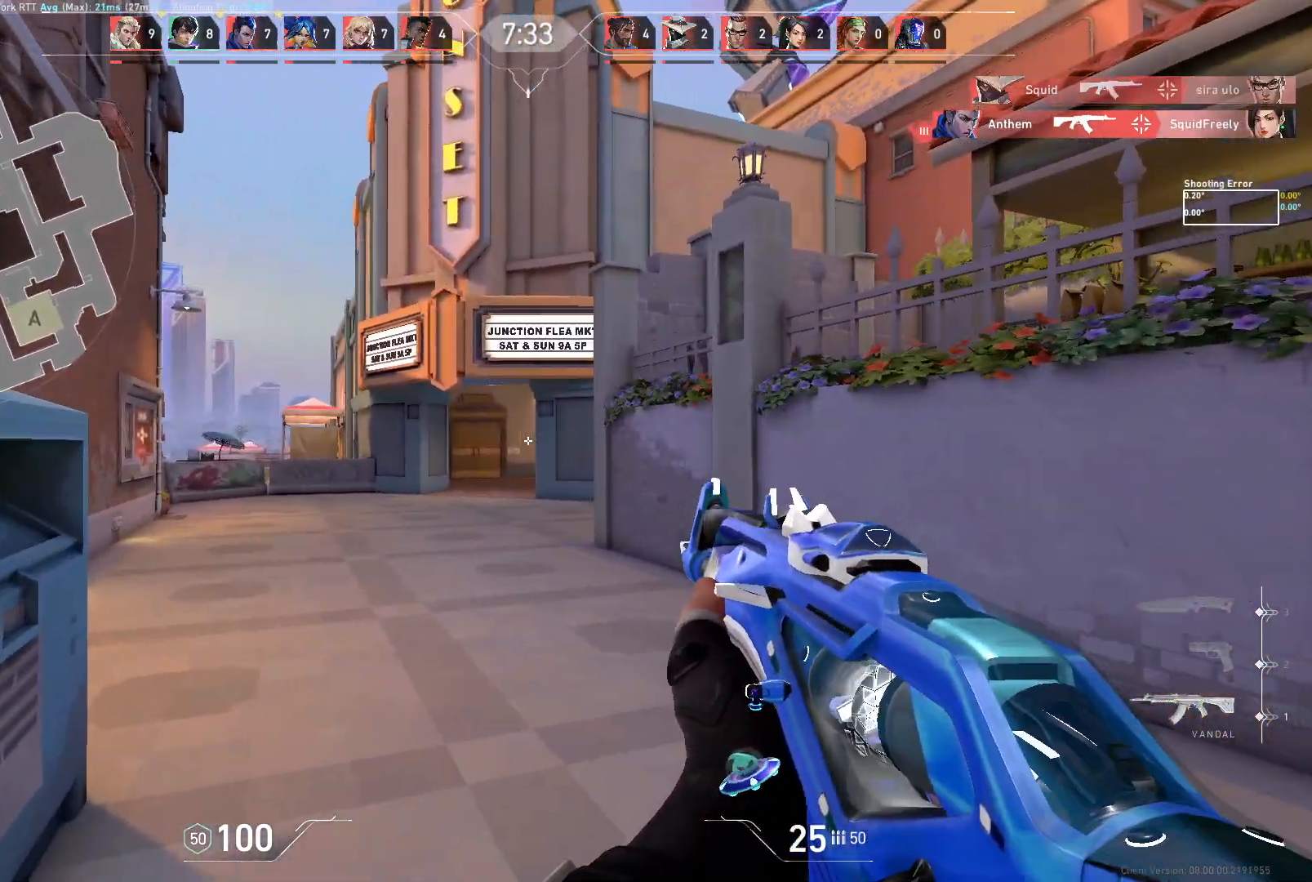
{"keys": ["a", "w"], "mouse": [], "events": [[67, "a", "up"], [483, "a", "down"]]}
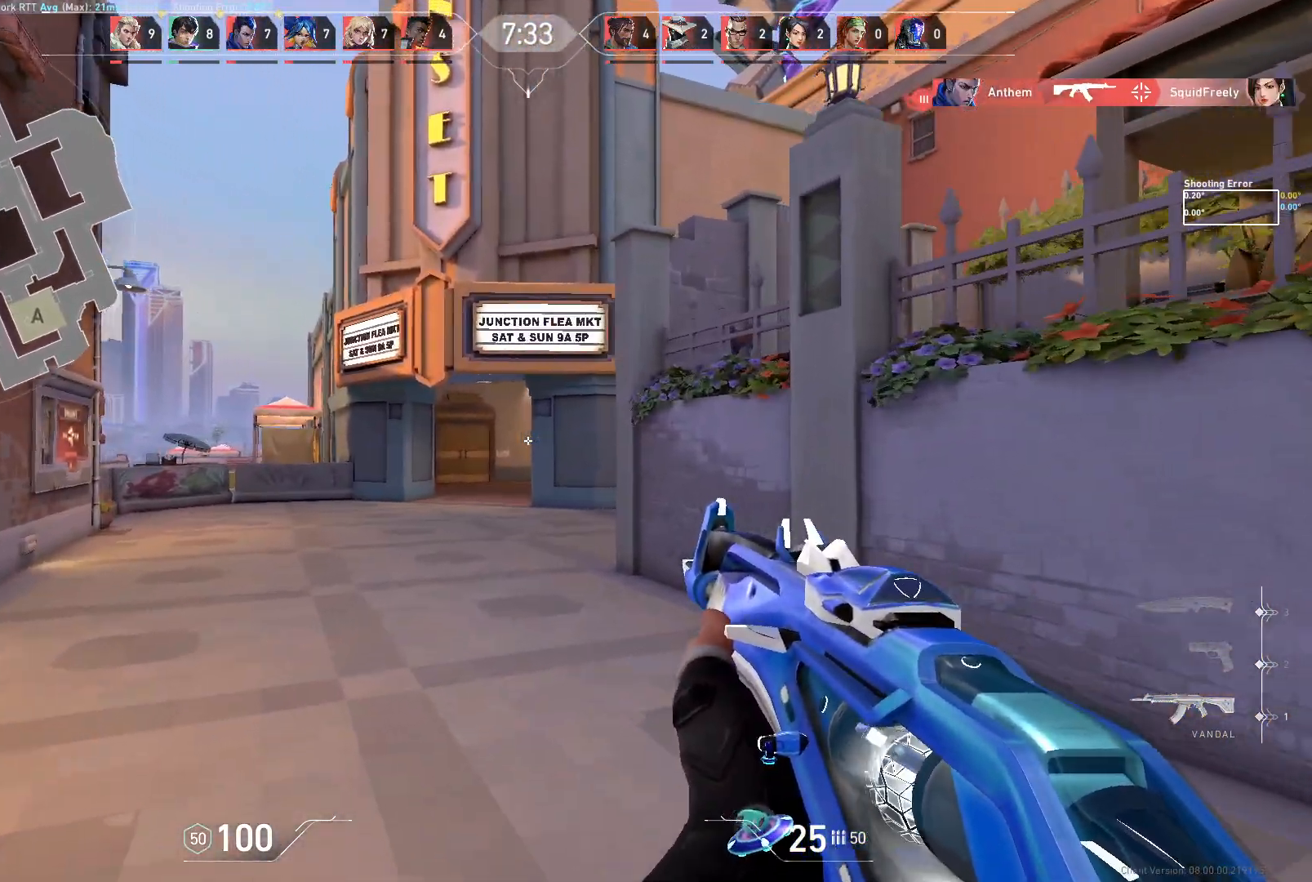
{"keys": ["d"], "mouse": [], "events": [[383, "d", "down"], [417, "w", "up"], [433, "a", "up"]]}
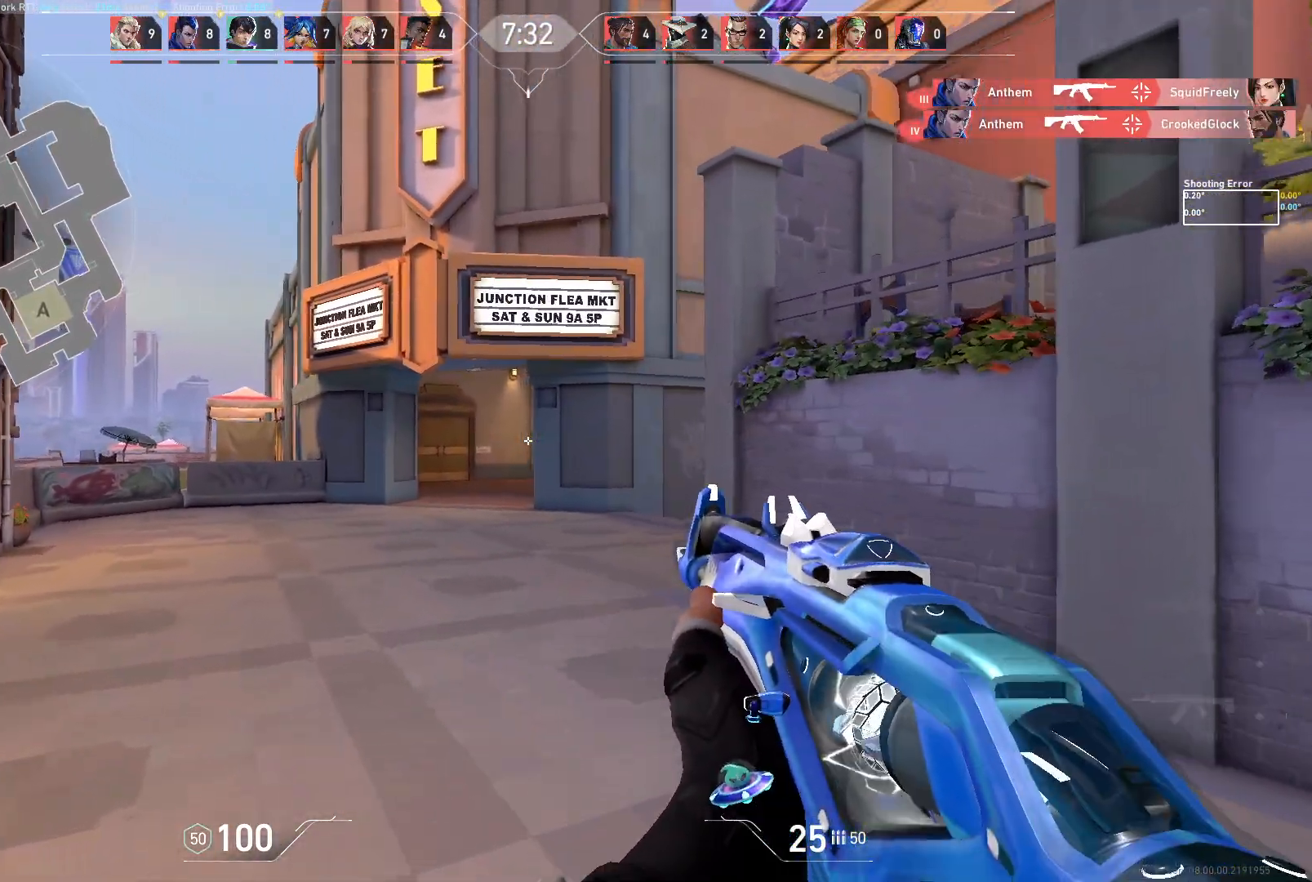
{"keys": [], "mouse": [], "events": [[17, "d", "up"], [67, "a", "down"], [200, "w", "down"], [367, "d", "down"], [417, "a", "up"], [417, "w", "up"], [500, "d", "up"]]}
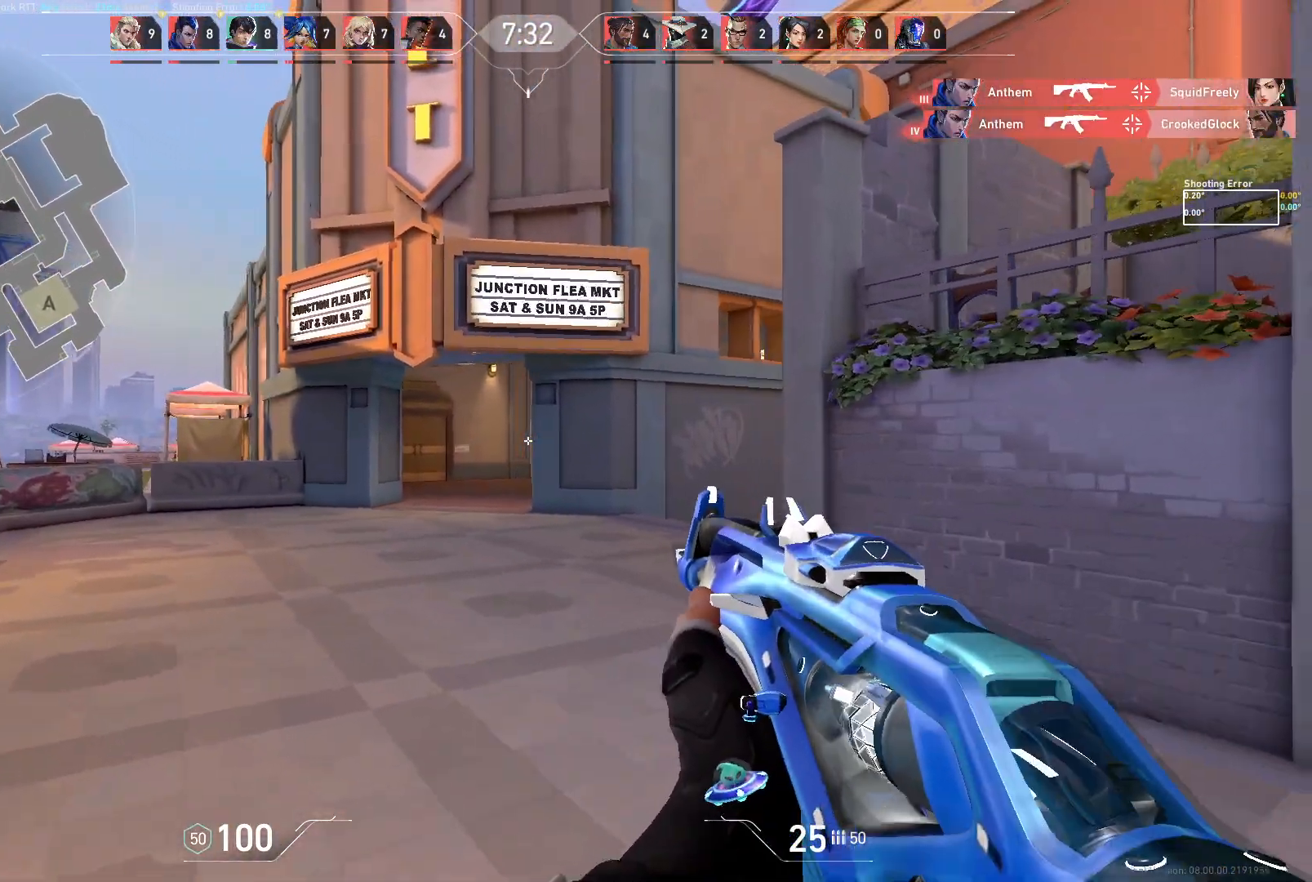
{"keys": ["d"], "mouse": [], "events": [[100, "a", "down"], [133, "w", "down"], [317, "a", "up"], [367, "d", "down"], [450, "w", "up"]]}
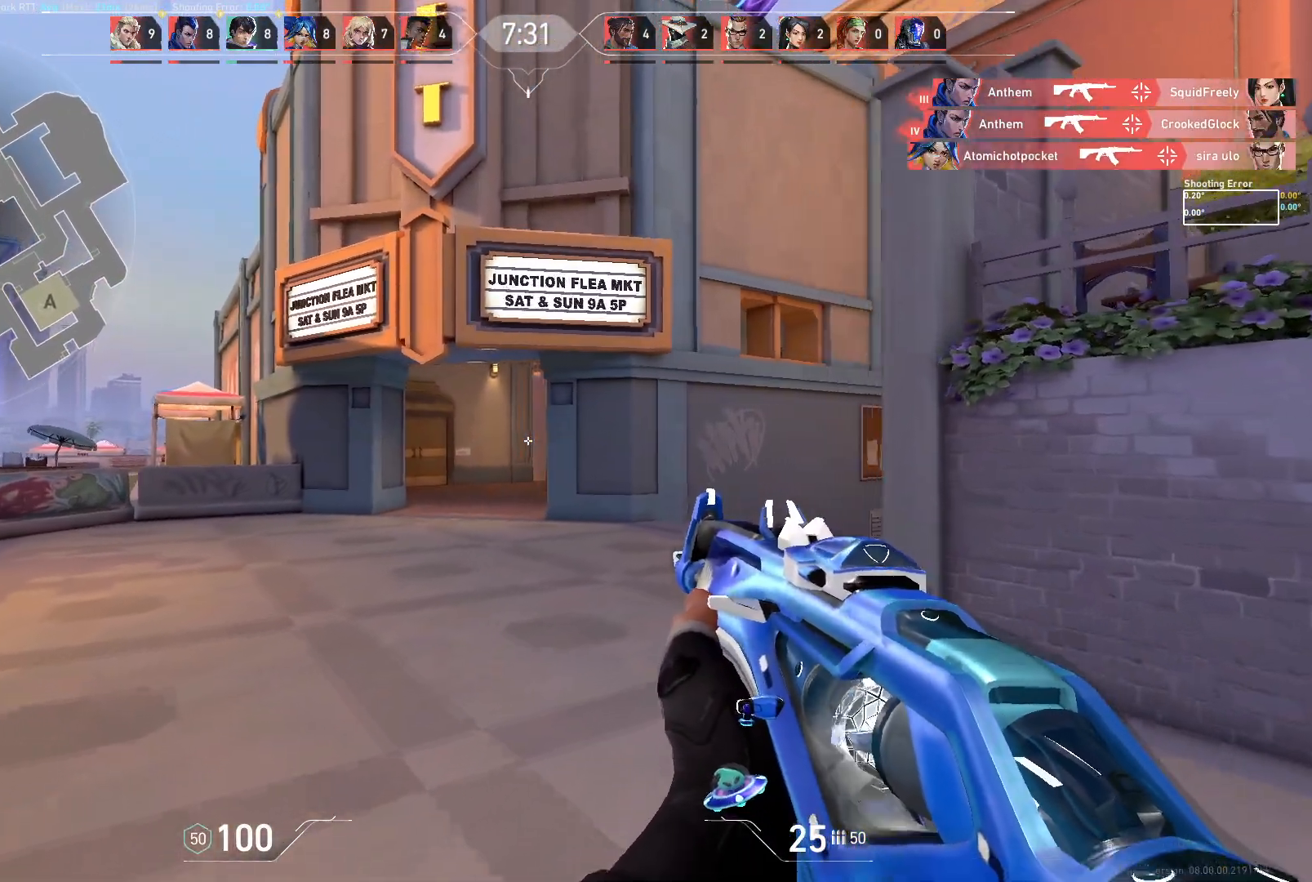
{"keys": ["a", "d"], "mouse": [], "events": [[33, "d", "up"], [150, "a", "down"], [467, "d", "down"]]}
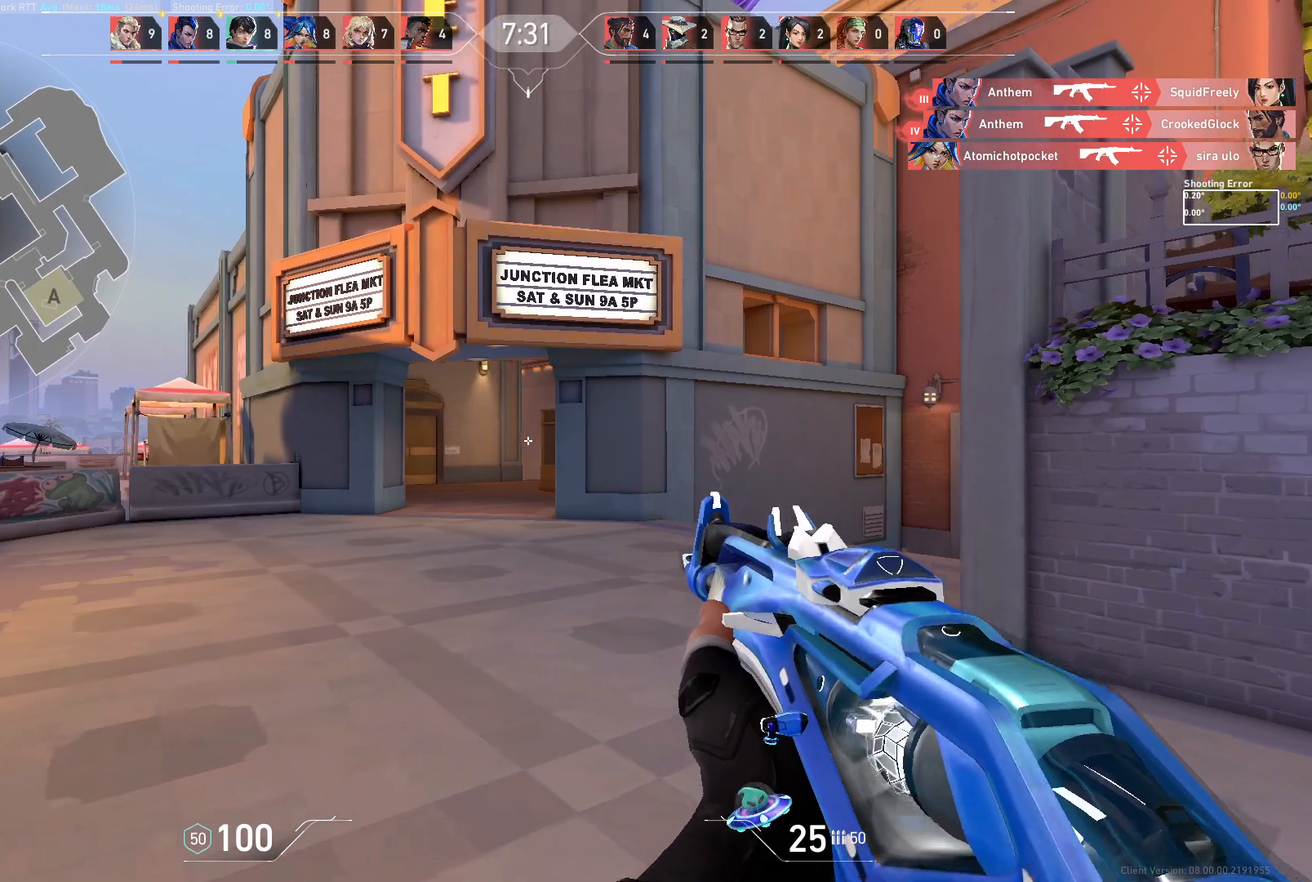
{"keys": ["a"], "mouse": [], "events": [[17, "a", "up"], [167, "a", "down"], [167, "w", "down"], [267, "d", "up"], [500, "w", "up"]]}
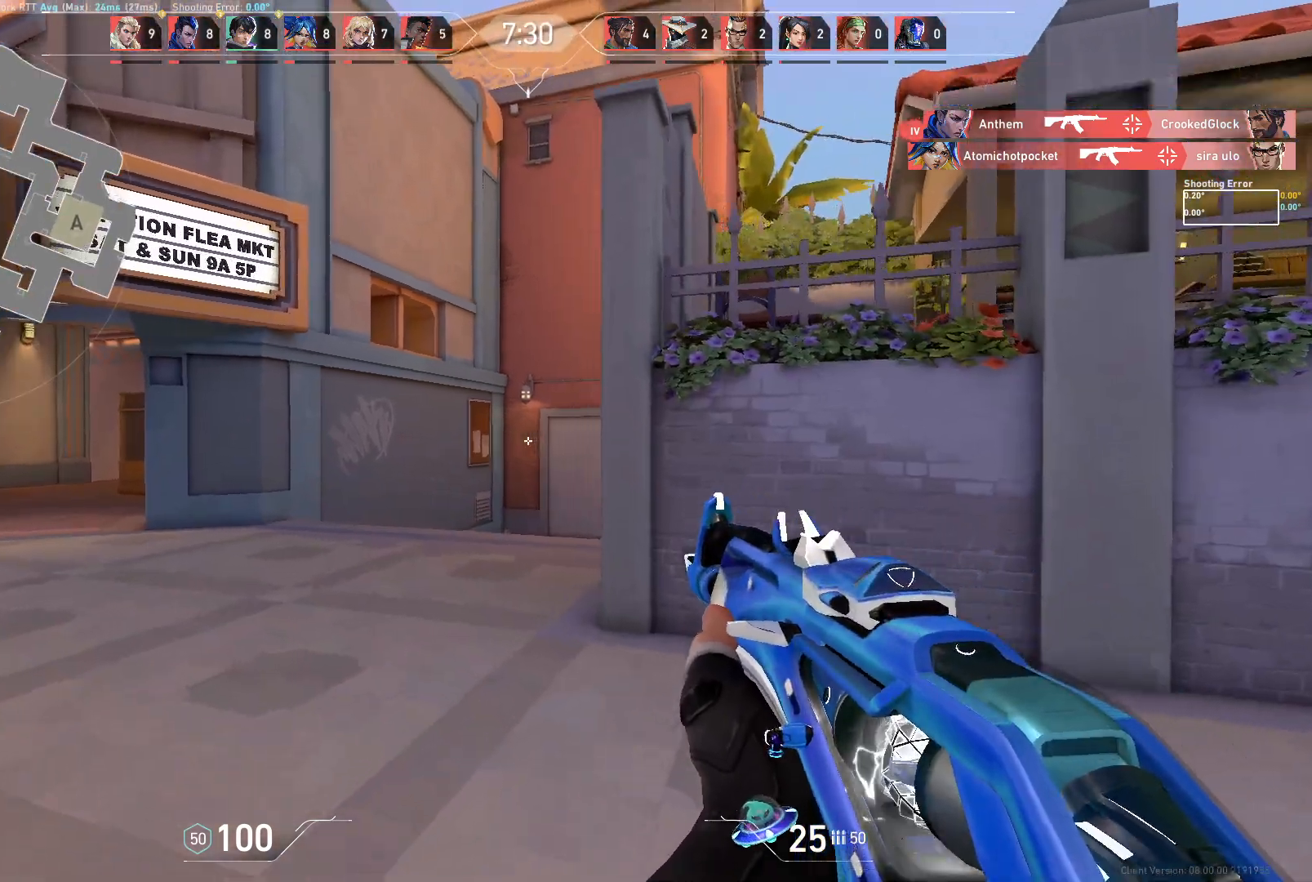
{"keys": ["a", "w"], "mouse": [], "events": [[233, "d", "down"], [267, "a", "up"], [383, "a", "down"], [383, "w", "down"], [400, "d", "up"]]}
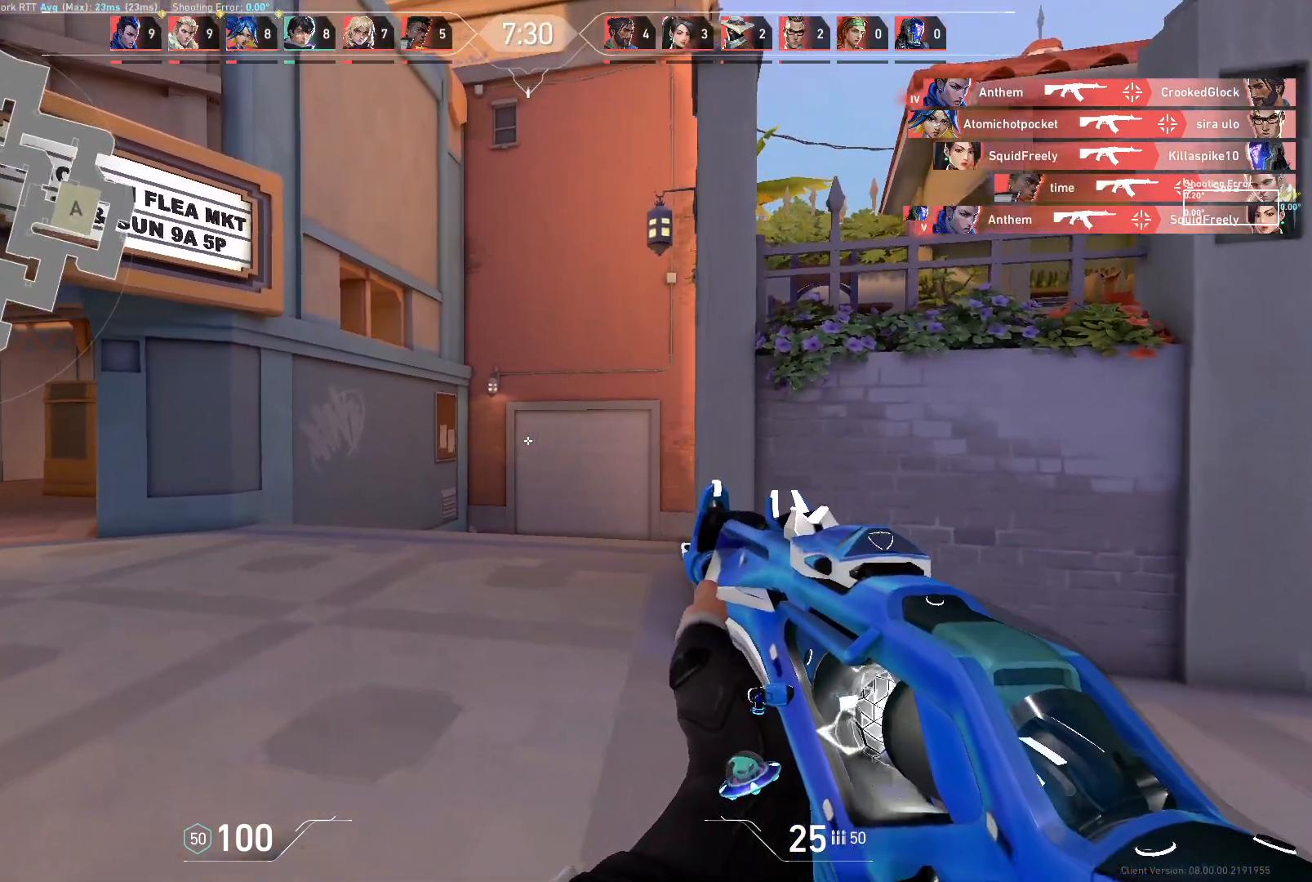
{"keys": ["a", "w"], "mouse": [], "events": [[300, "w", "up"], [400, "w", "down"]]}
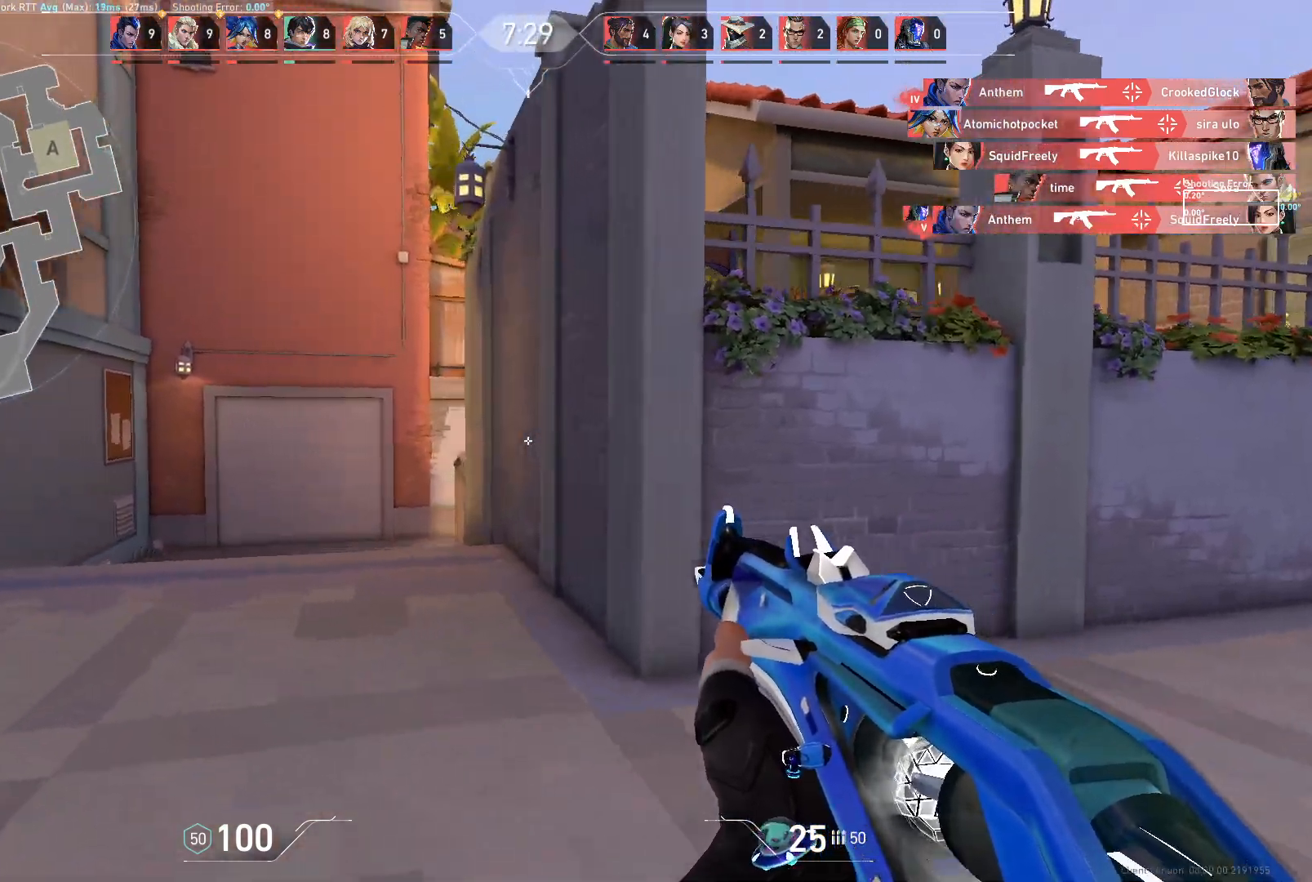
{"keys": ["w"], "mouse": [], "events": [[400, "a", "up"]]}